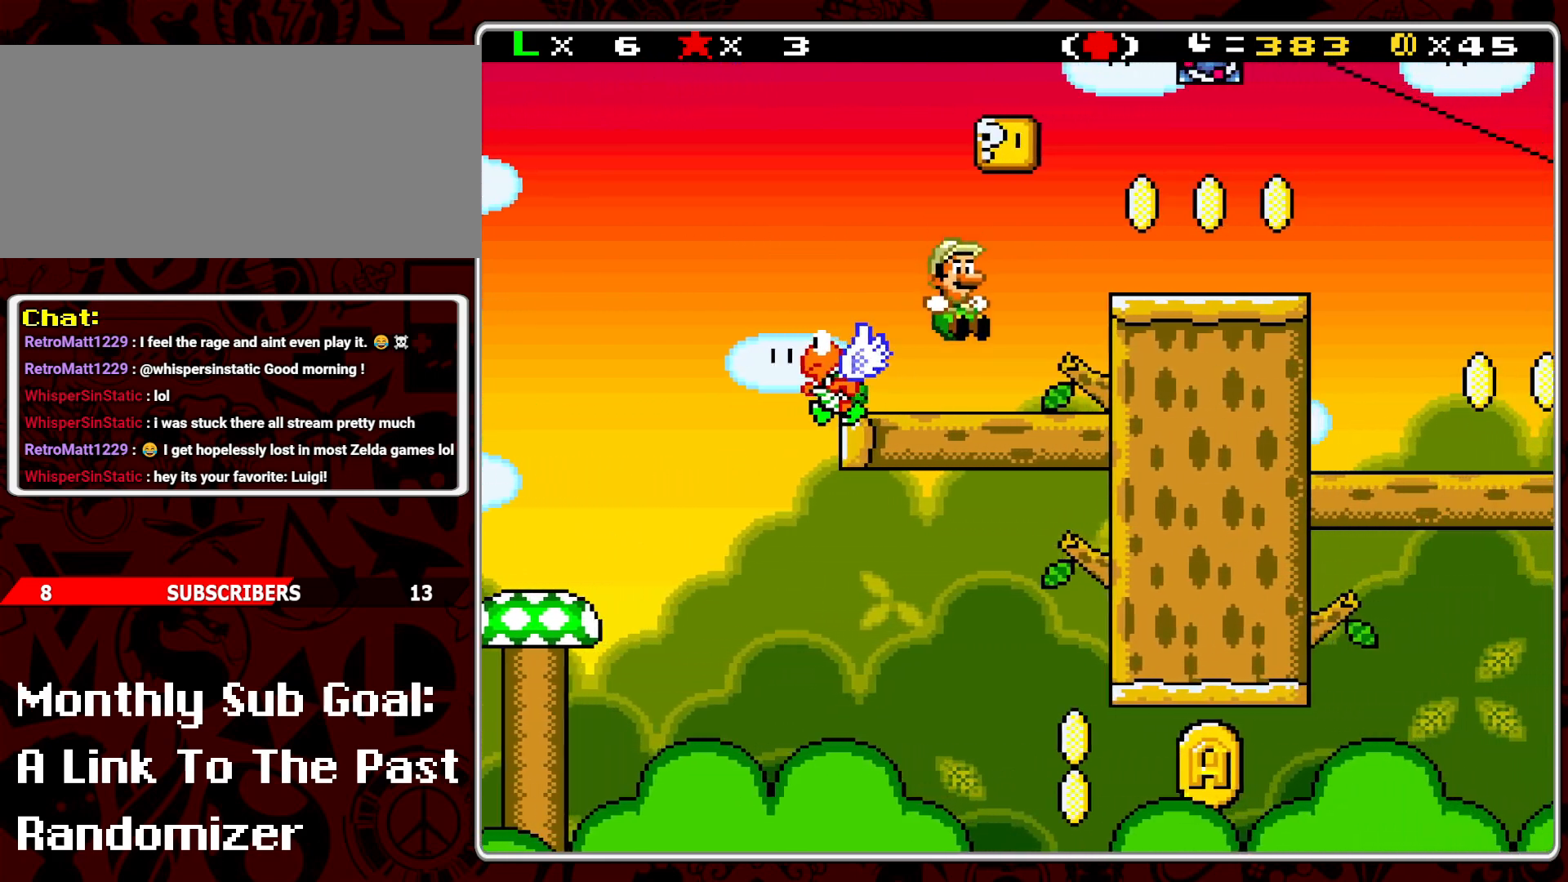
Gameplay with a controller (Nintendo layout); each line is a JSON object with the inputs held at the frame after it. "events" lists button and stick changes between this image and that frame as [ms after this image, input, new state], when the widget could be followed in between. Not read: L3 R3.
{"buttons": ["Y", "DPAD_RIGHT"], "events": [[150, "DPAD_LEFT", "up"], [233, "B", "down"], [383, "B", "up"], [483, "DPAD_RIGHT", "down"]]}
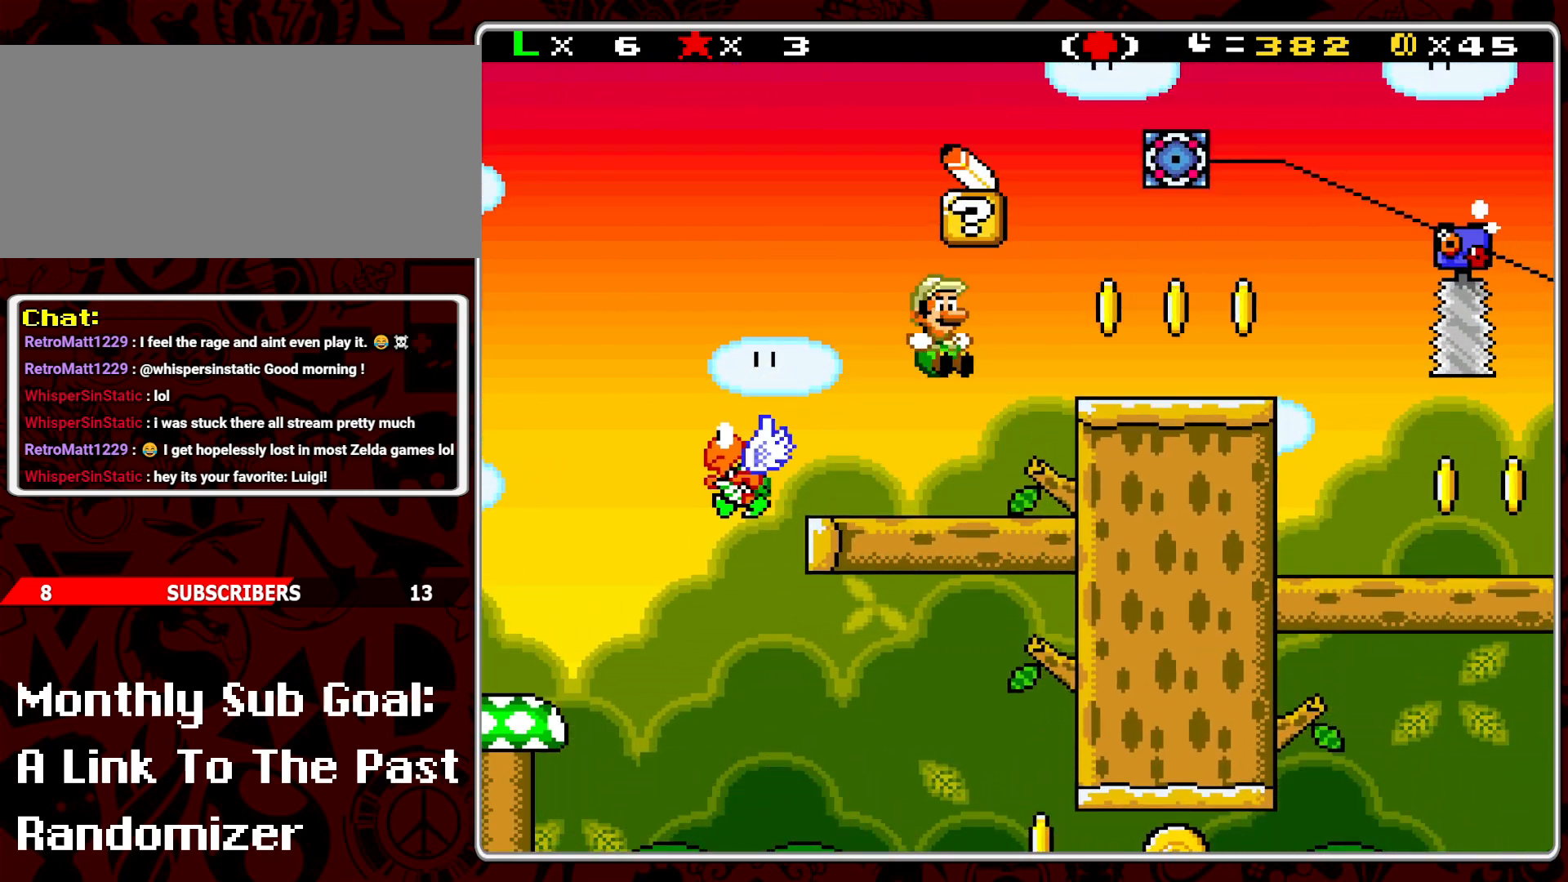
{"buttons": ["Y"], "events": [[117, "DPAD_RIGHT", "up"]]}
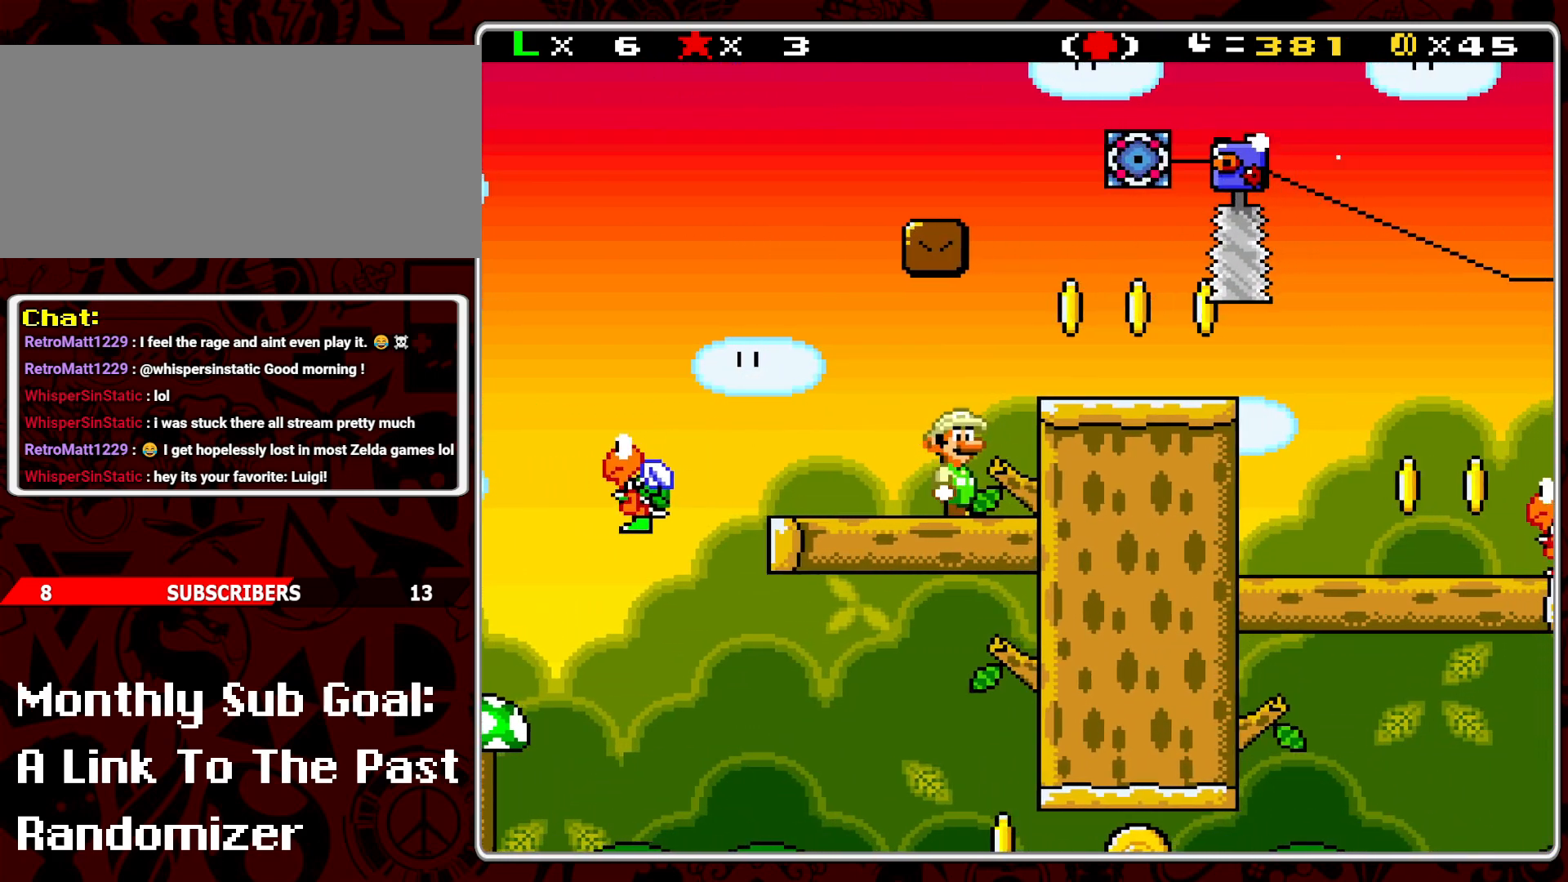
{"buttons": ["Y"], "events": []}
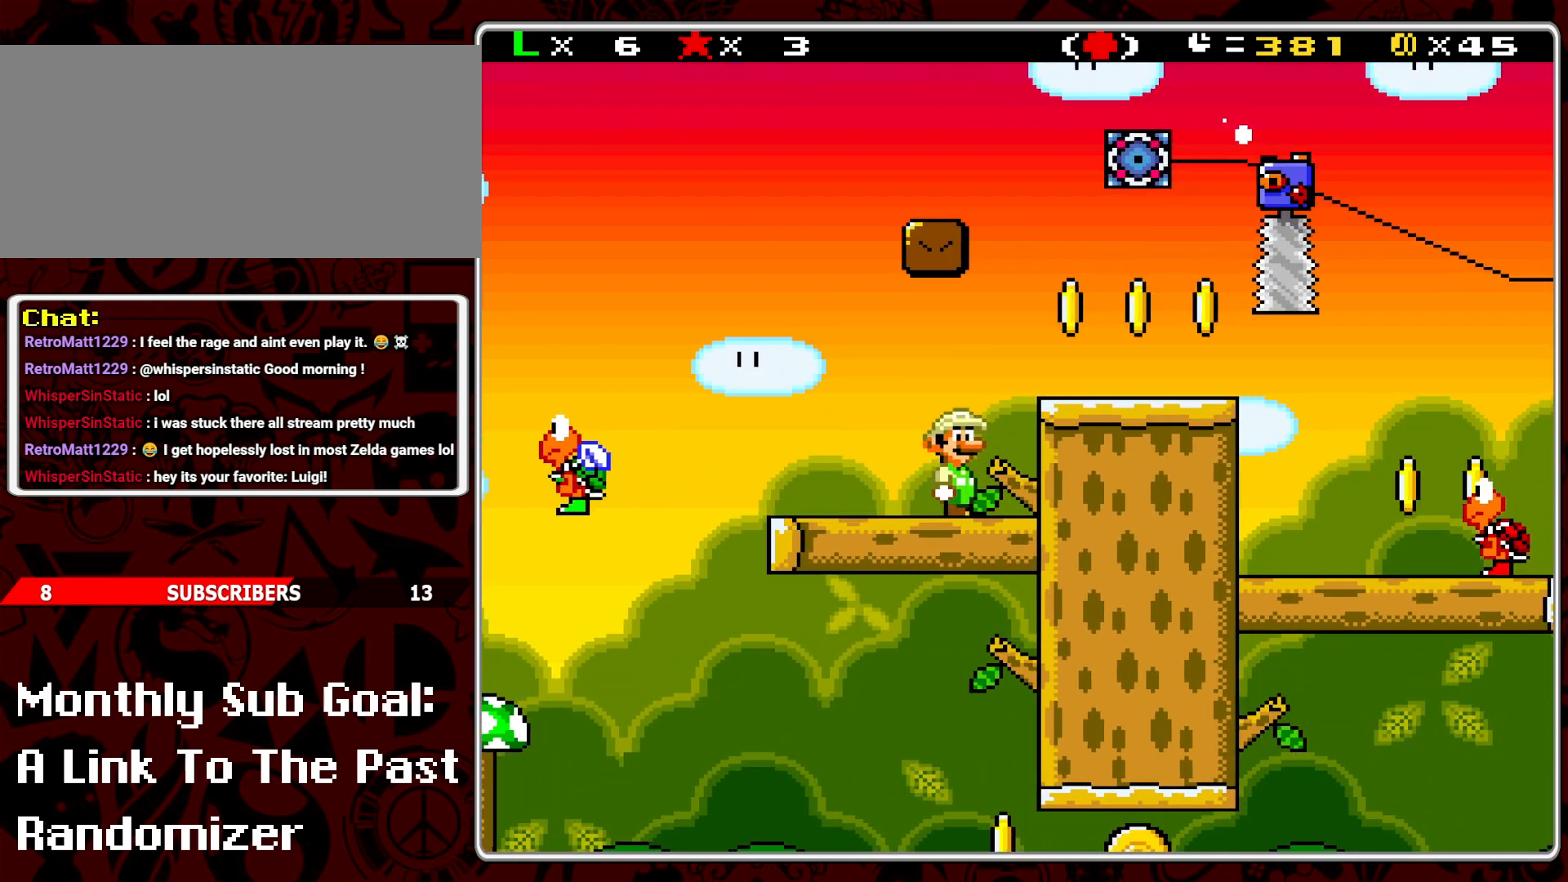
{"buttons": [], "events": [[100, "Y", "up"], [267, "Y", "down"], [350, "Y", "up"], [400, "Y", "down"], [500, "Y", "up"]]}
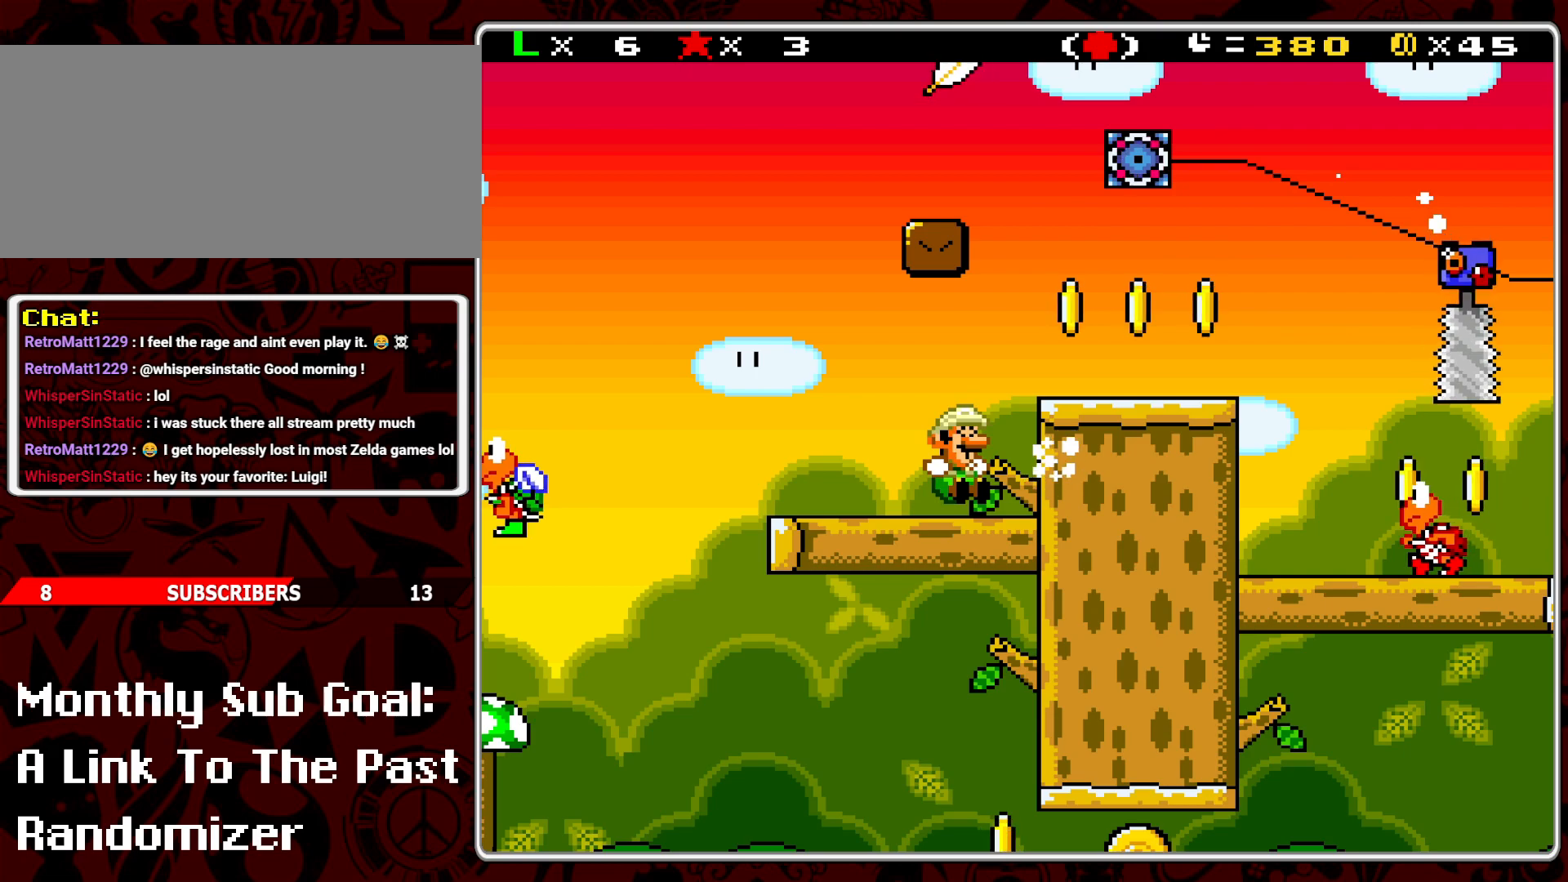
{"buttons": ["Y"], "events": [[67, "Y", "down"], [100, "DPAD_RIGHT", "down"], [167, "B", "down"], [283, "B", "up"], [333, "DPAD_RIGHT", "up"]]}
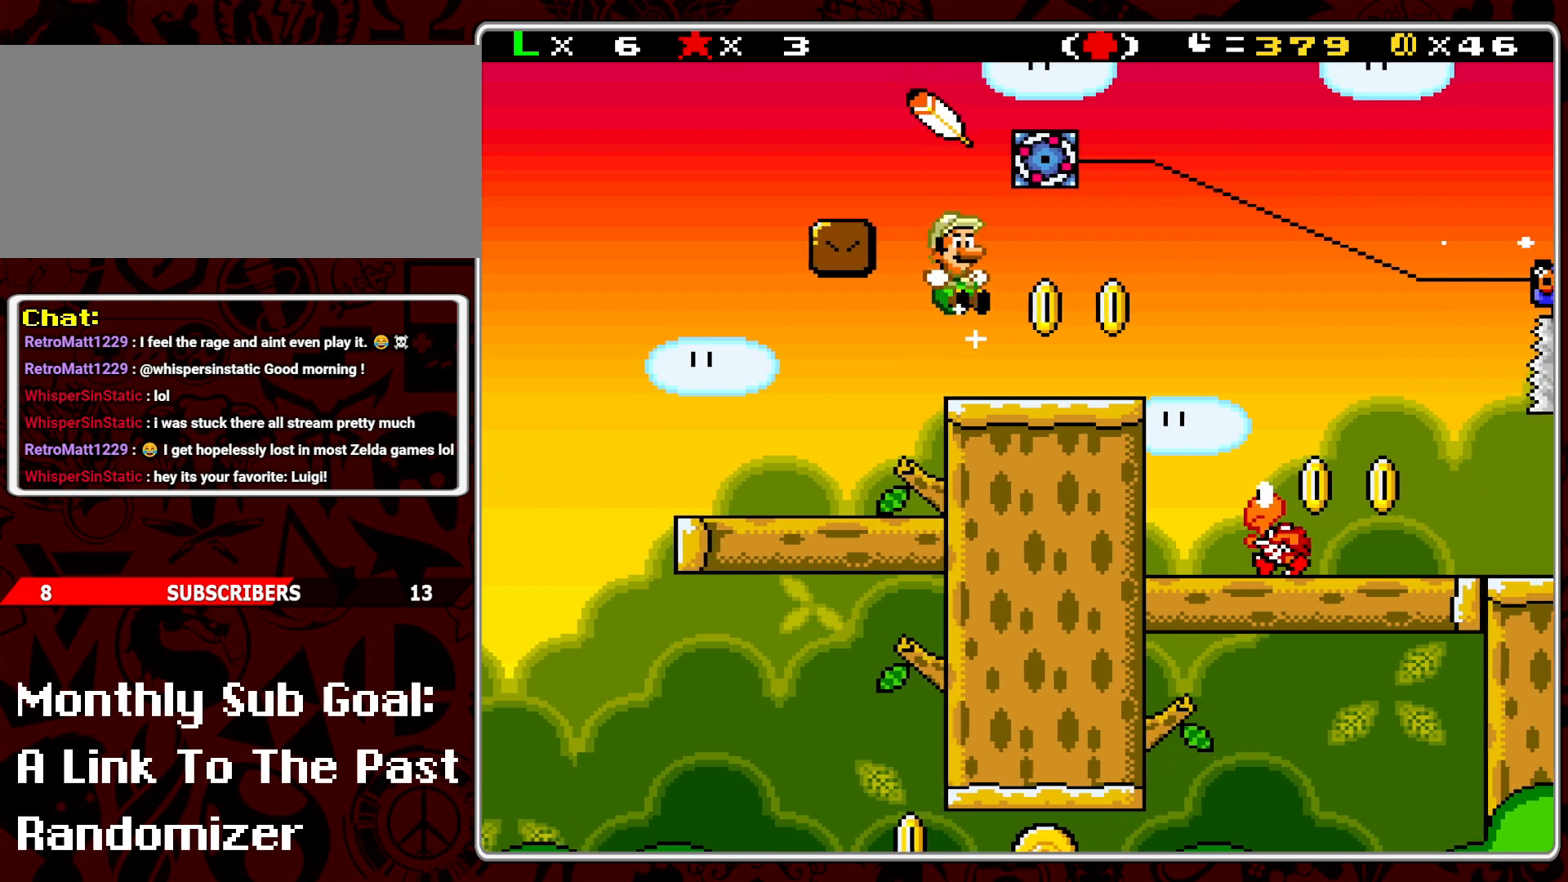
{"buttons": ["B", "Y", "DPAD_LEFT"], "events": [[150, "DPAD_LEFT", "down"], [183, "B", "down"]]}
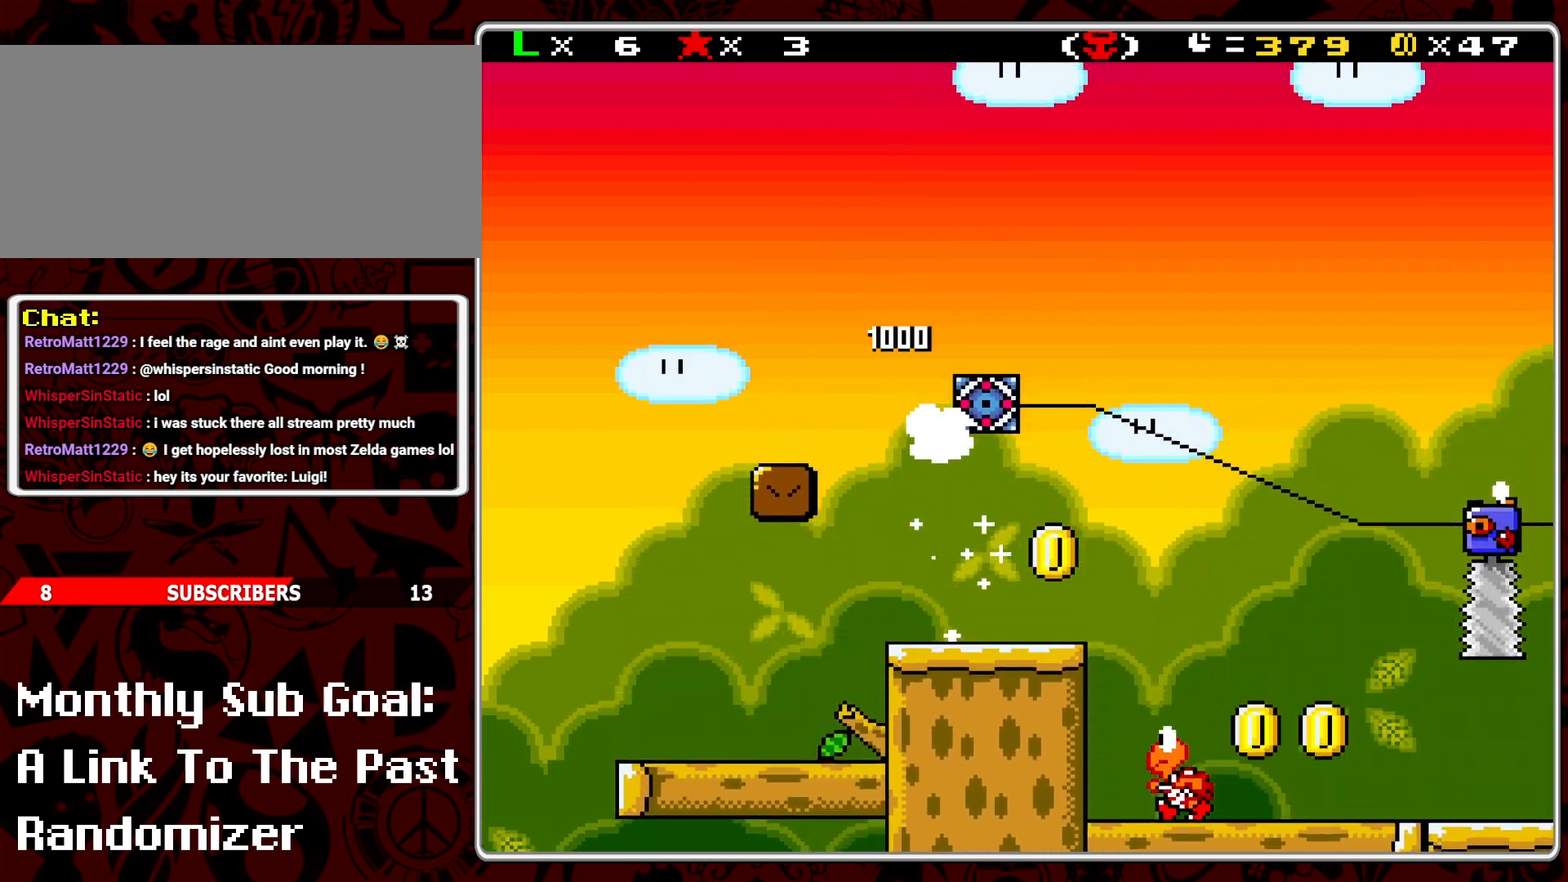
{"buttons": ["Y"], "events": [[67, "B", "up"], [100, "DPAD_LEFT", "up"], [183, "DPAD_LEFT", "down"], [200, "B", "down"], [317, "B", "up"], [400, "DPAD_LEFT", "up"]]}
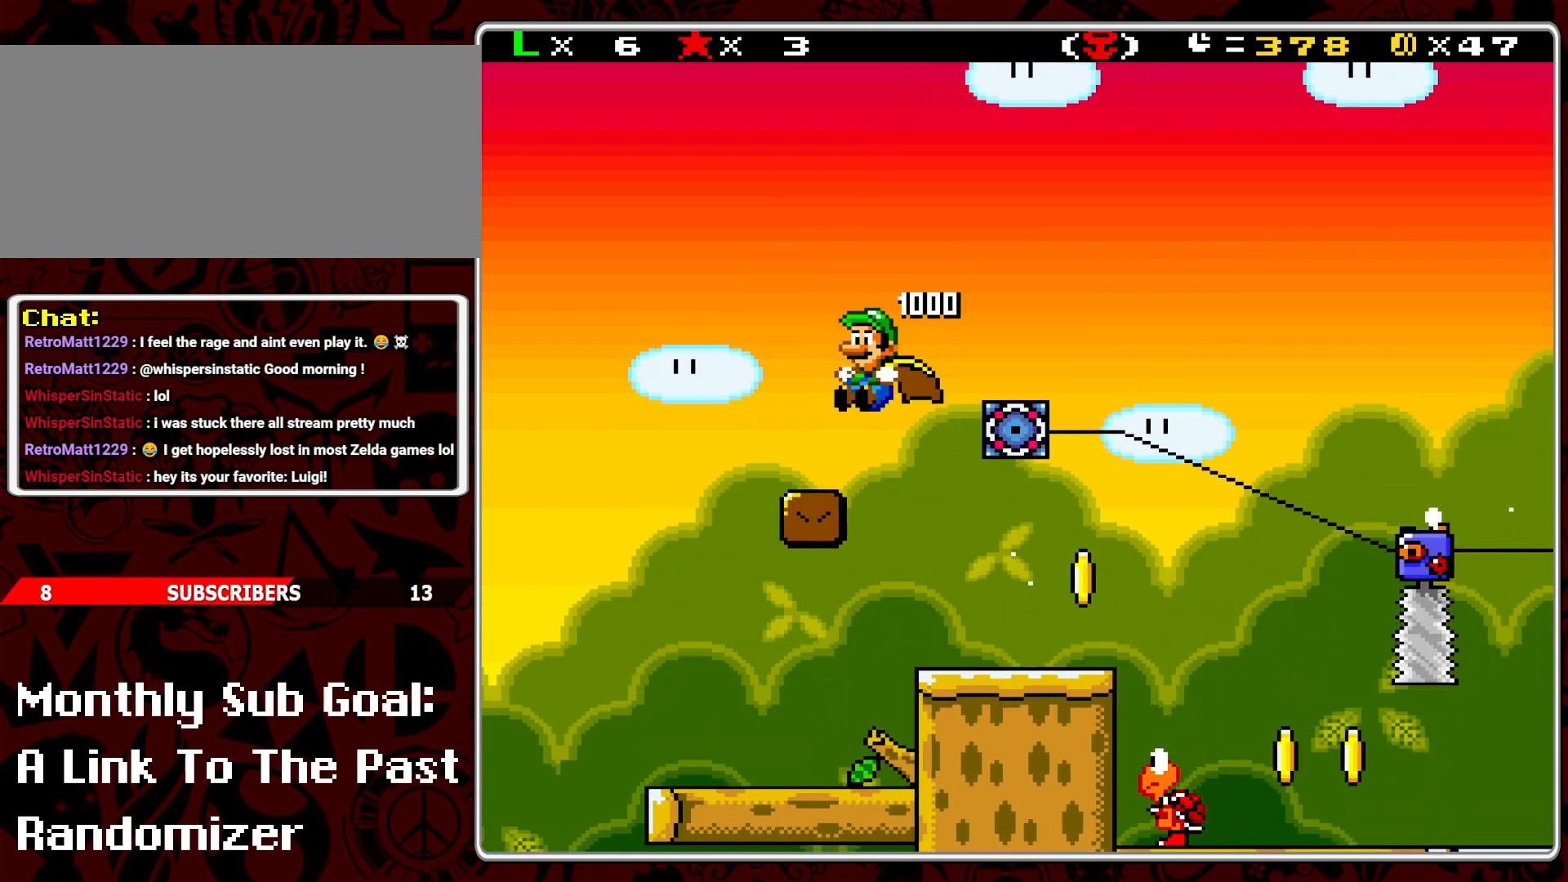
{"buttons": ["B", "Y", "DPAD_RIGHT"], "events": [[67, "DPAD_RIGHT", "down"], [267, "B", "down"]]}
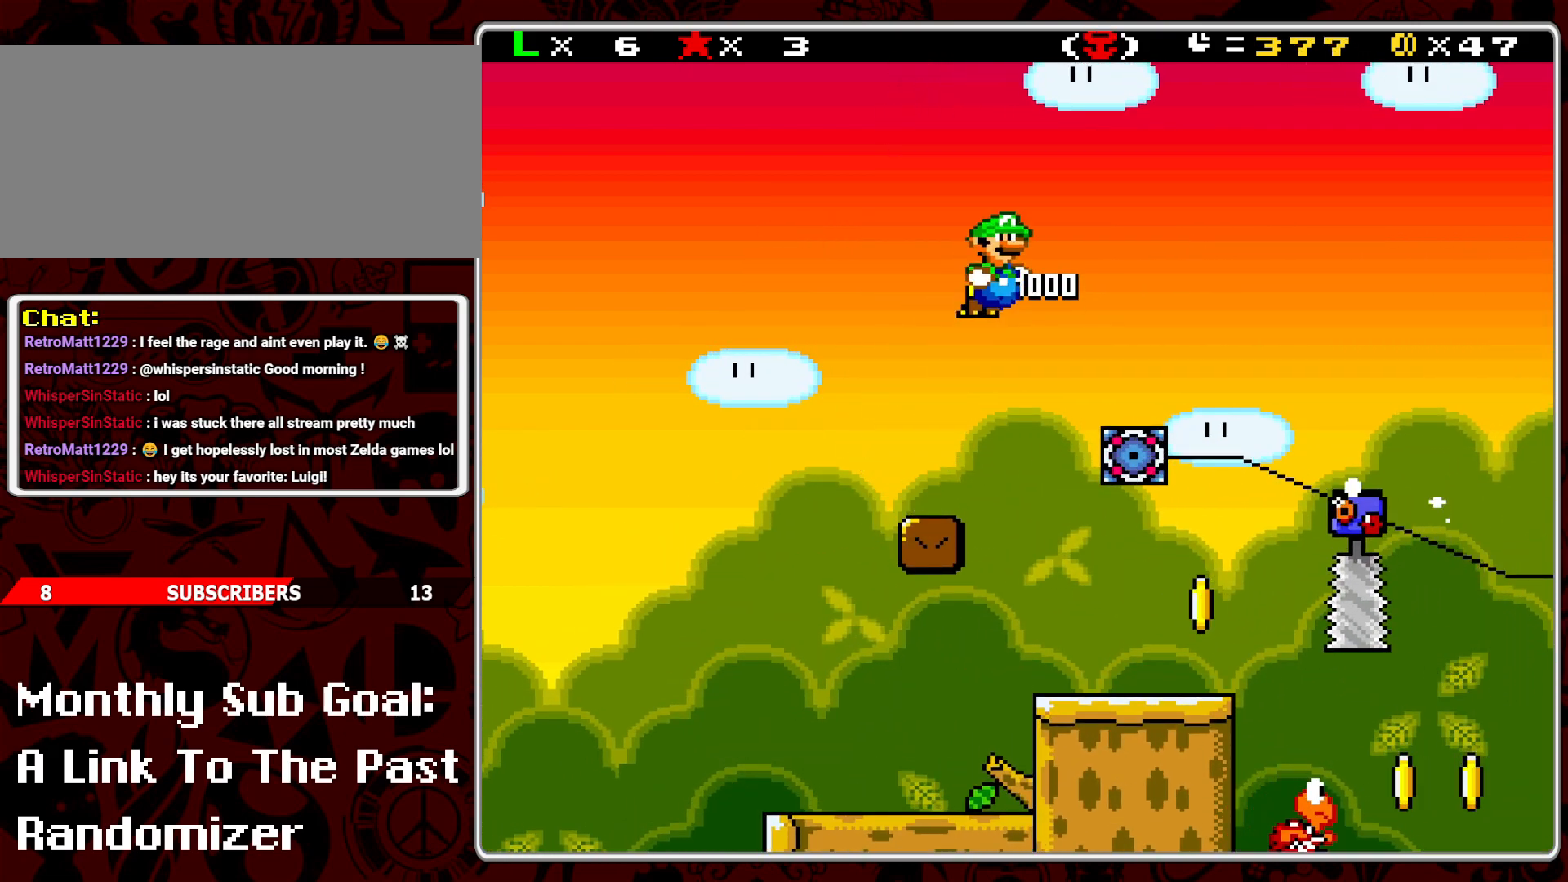
{"buttons": ["B", "Y", "DPAD_RIGHT"], "events": []}
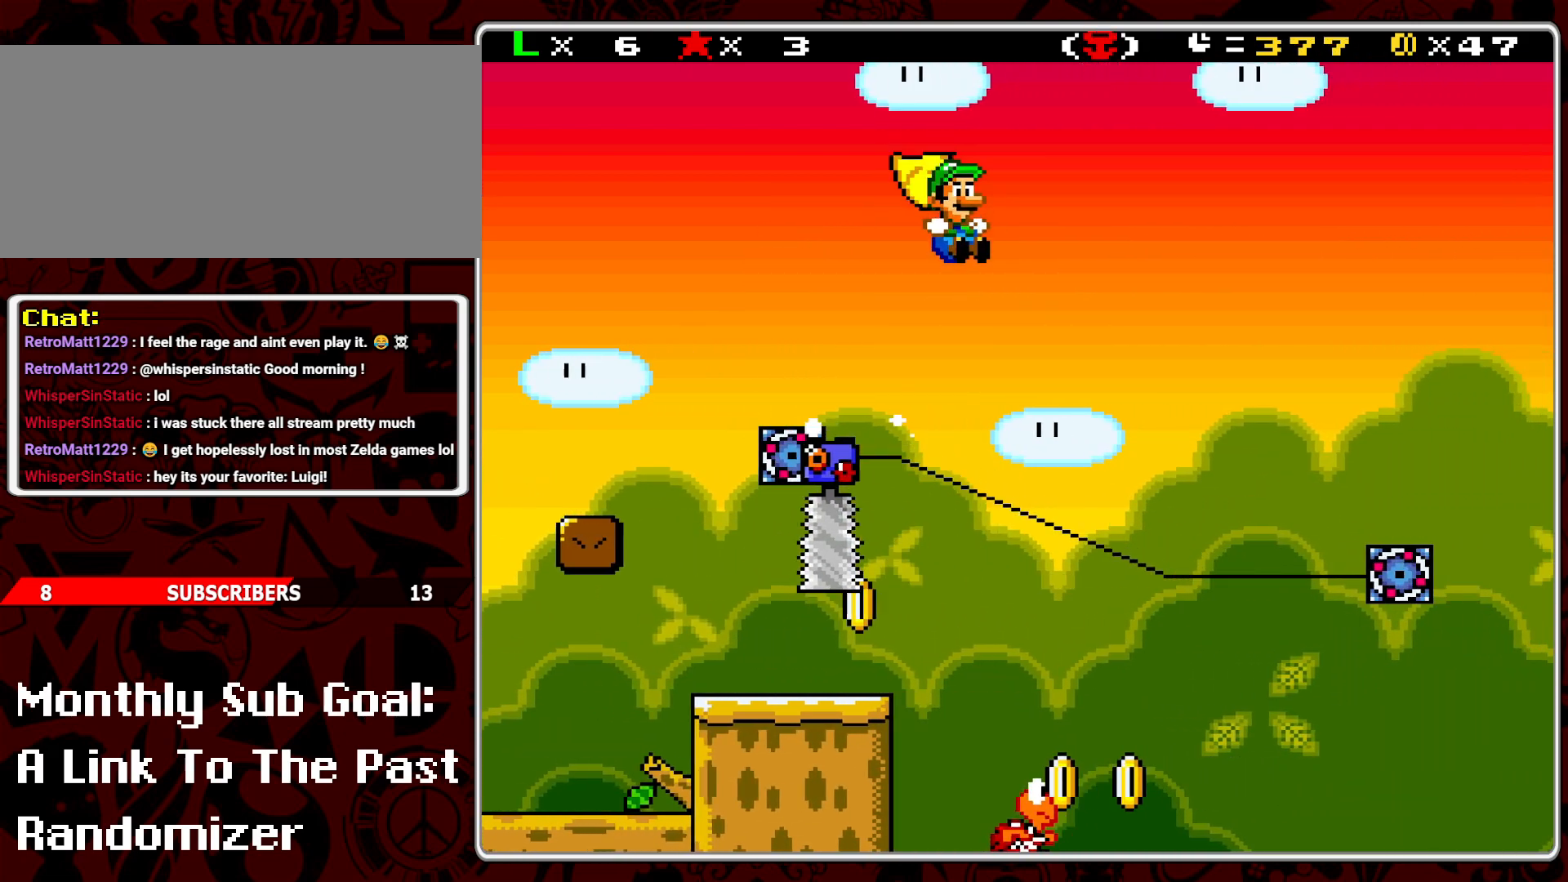
{"buttons": ["B", "Y"], "events": [[100, "DPAD_RIGHT", "up"], [150, "DPAD_LEFT", "down"], [283, "DPAD_LEFT", "up"], [333, "DPAD_RIGHT", "down"], [500, "DPAD_RIGHT", "up"]]}
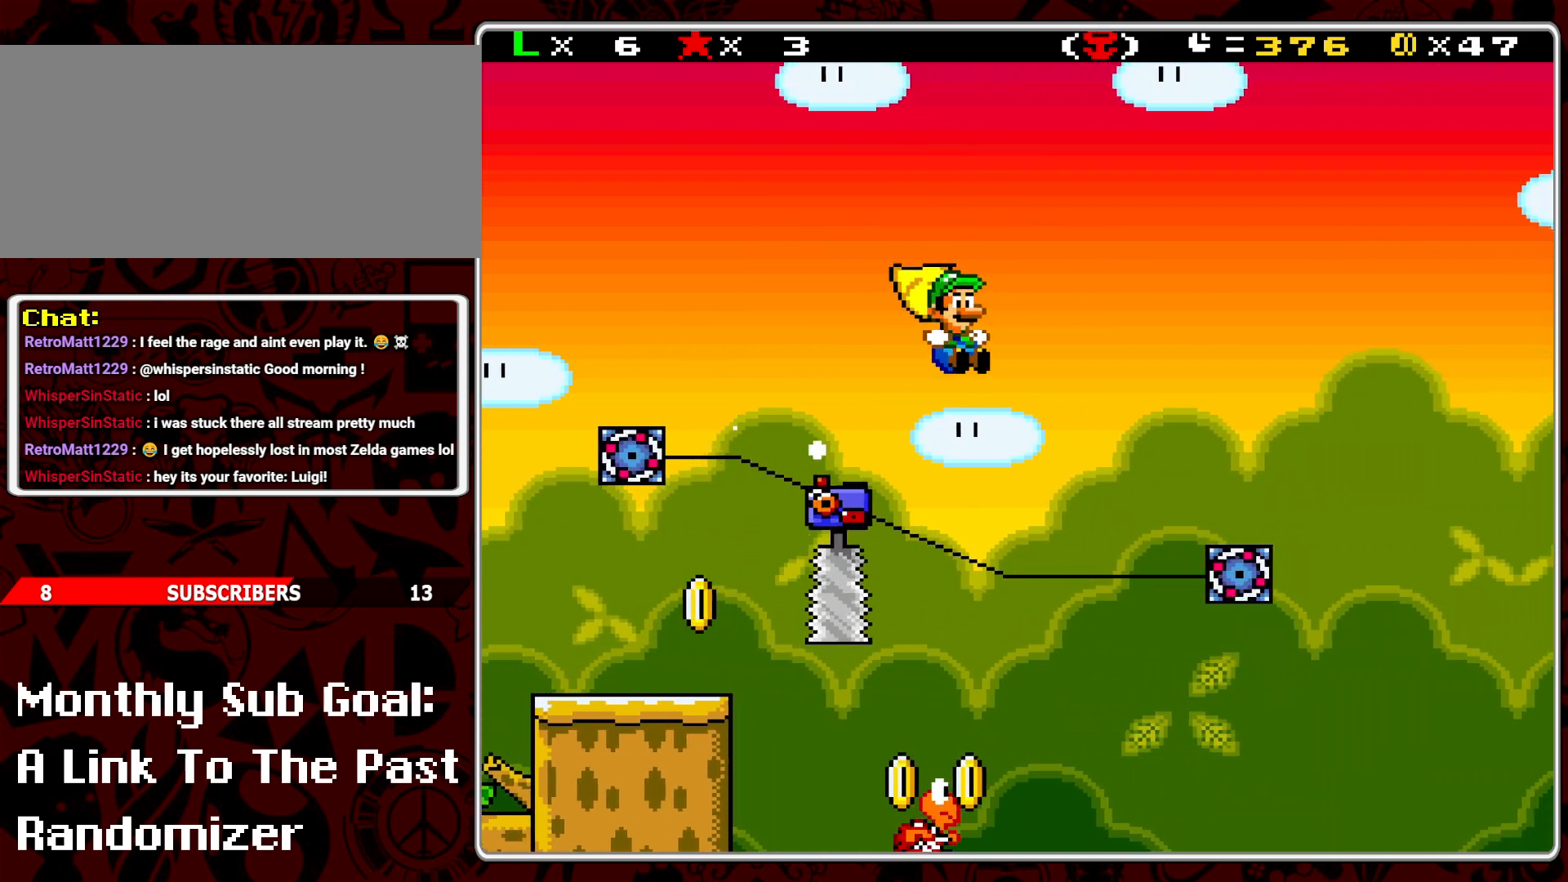
{"buttons": ["DPAD_RIGHT"], "events": [[33, "DPAD_LEFT", "down"], [250, "Y", "up"], [317, "Y", "down"], [383, "B", "up"], [383, "DPAD_LEFT", "up"], [433, "Y", "up"], [483, "DPAD_RIGHT", "down"]]}
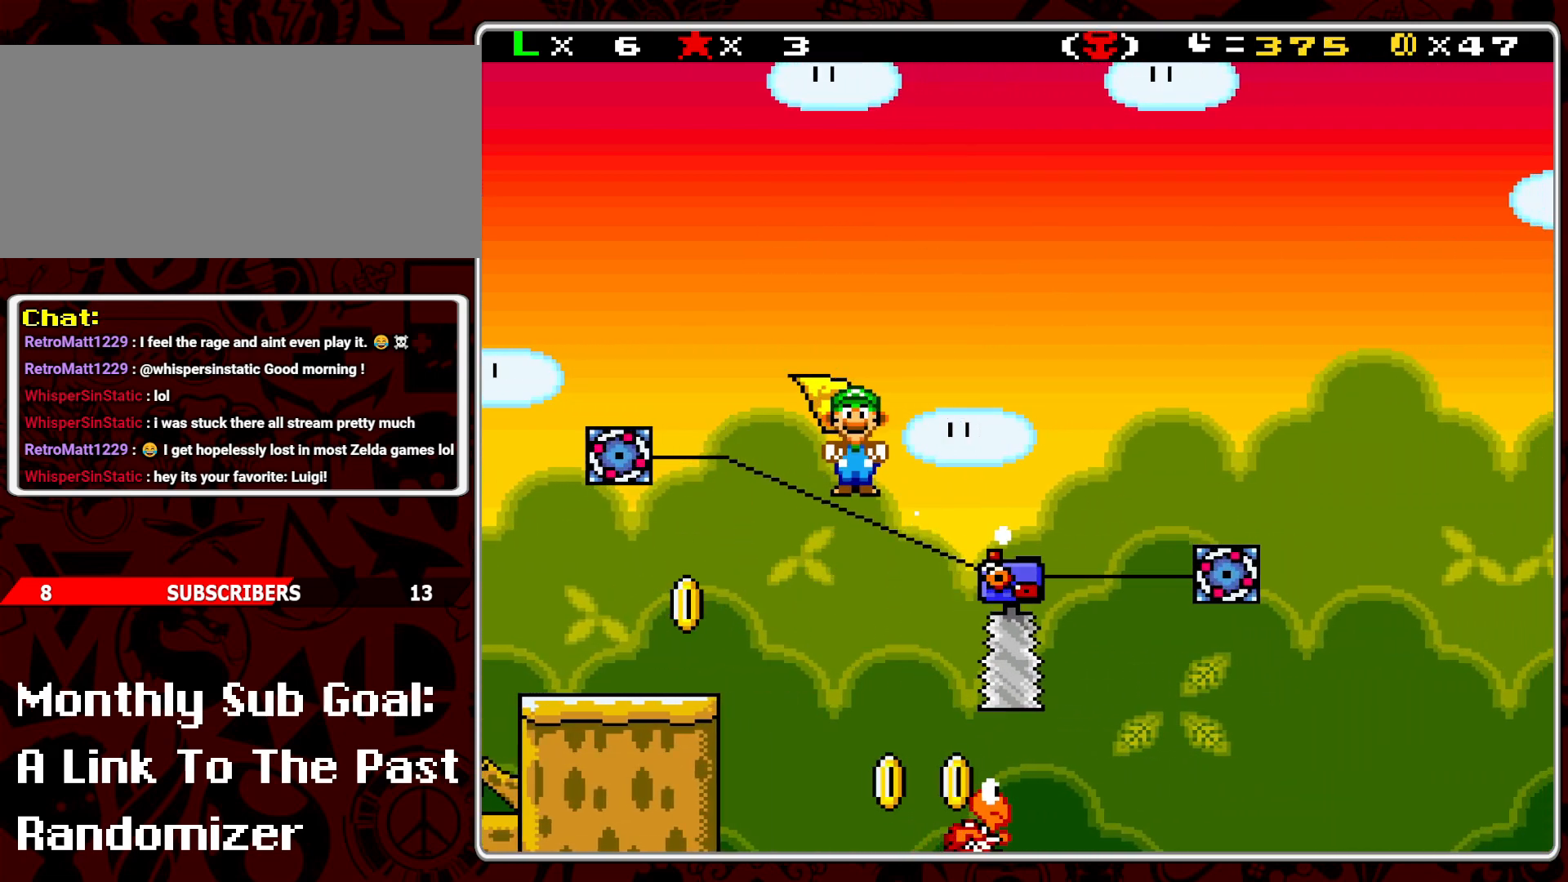
{"buttons": ["DPAD_RIGHT"], "events": [[17, "Y", "down"], [83, "Y", "up"], [100, "DPAD_RIGHT", "up"], [150, "Y", "down"], [217, "Y", "up"], [233, "DPAD_LEFT", "down"], [300, "Y", "down"], [350, "DPAD_LEFT", "up"], [433, "DPAD_RIGHT", "down"], [467, "Y", "up"]]}
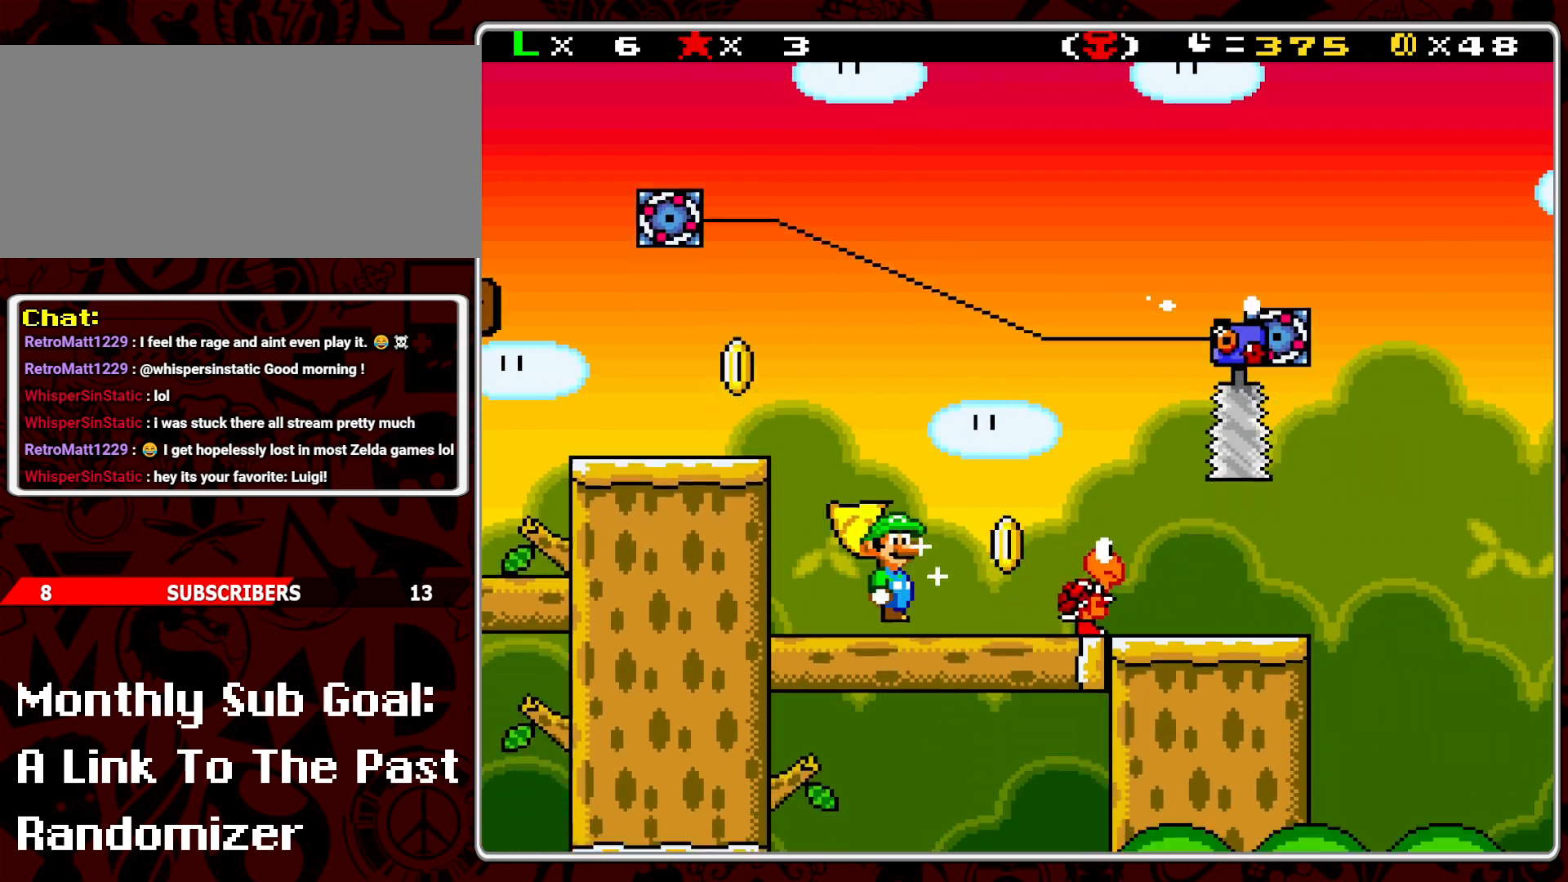
{"buttons": ["Y", "DPAD_RIGHT"], "events": [[17, "Y", "down"], [183, "Y", "up"], [217, "DPAD_RIGHT", "up"], [250, "Y", "down"], [283, "DPAD_LEFT", "down"], [400, "DPAD_LEFT", "up"], [467, "DPAD_RIGHT", "down"]]}
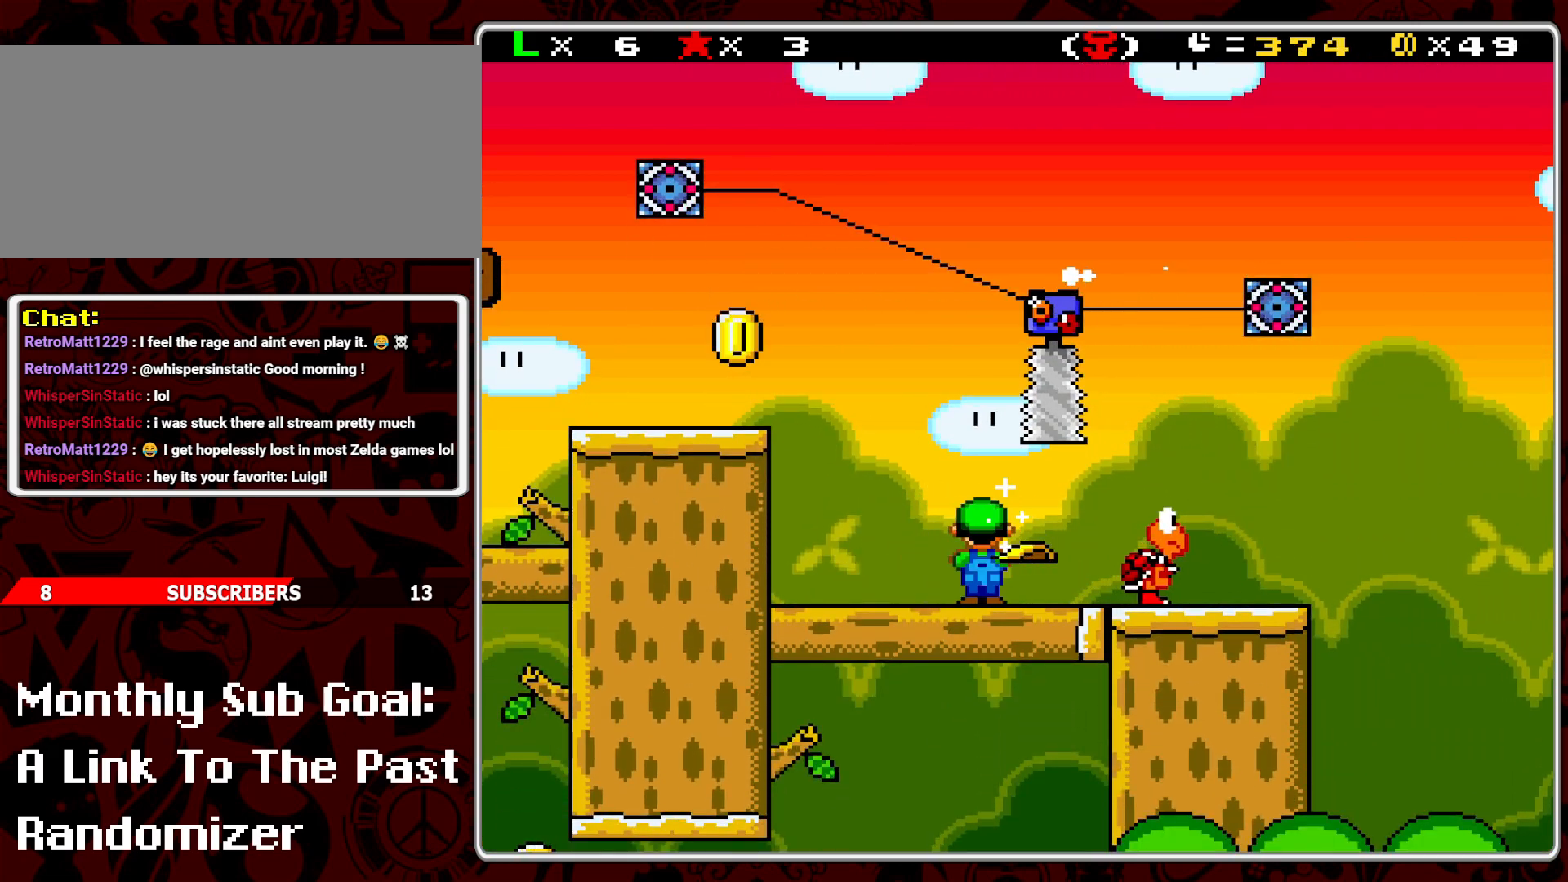
{"buttons": ["Y"], "events": [[67, "Y", "up"], [150, "Y", "down"], [250, "Y", "up"], [283, "DPAD_RIGHT", "up"], [300, "Y", "down"], [400, "DPAD_LEFT", "down"], [483, "DPAD_LEFT", "up"]]}
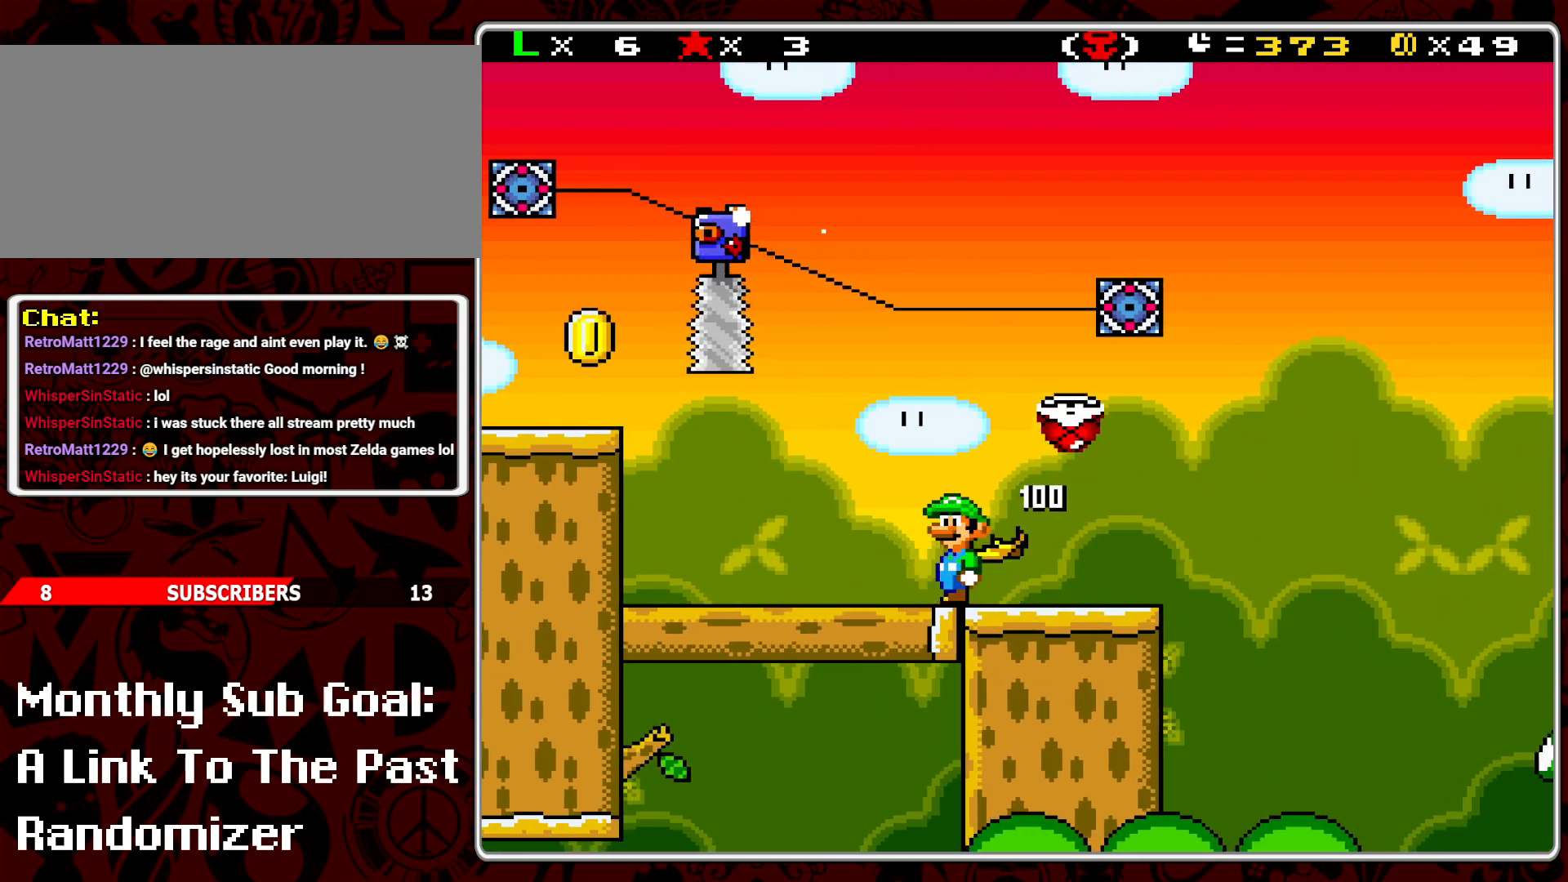
{"buttons": ["Y"], "events": [[117, "DPAD_RIGHT", "down"], [150, "Y", "up"], [350, "B", "down"], [417, "Y", "down"], [467, "B", "up"], [467, "DPAD_RIGHT", "up"]]}
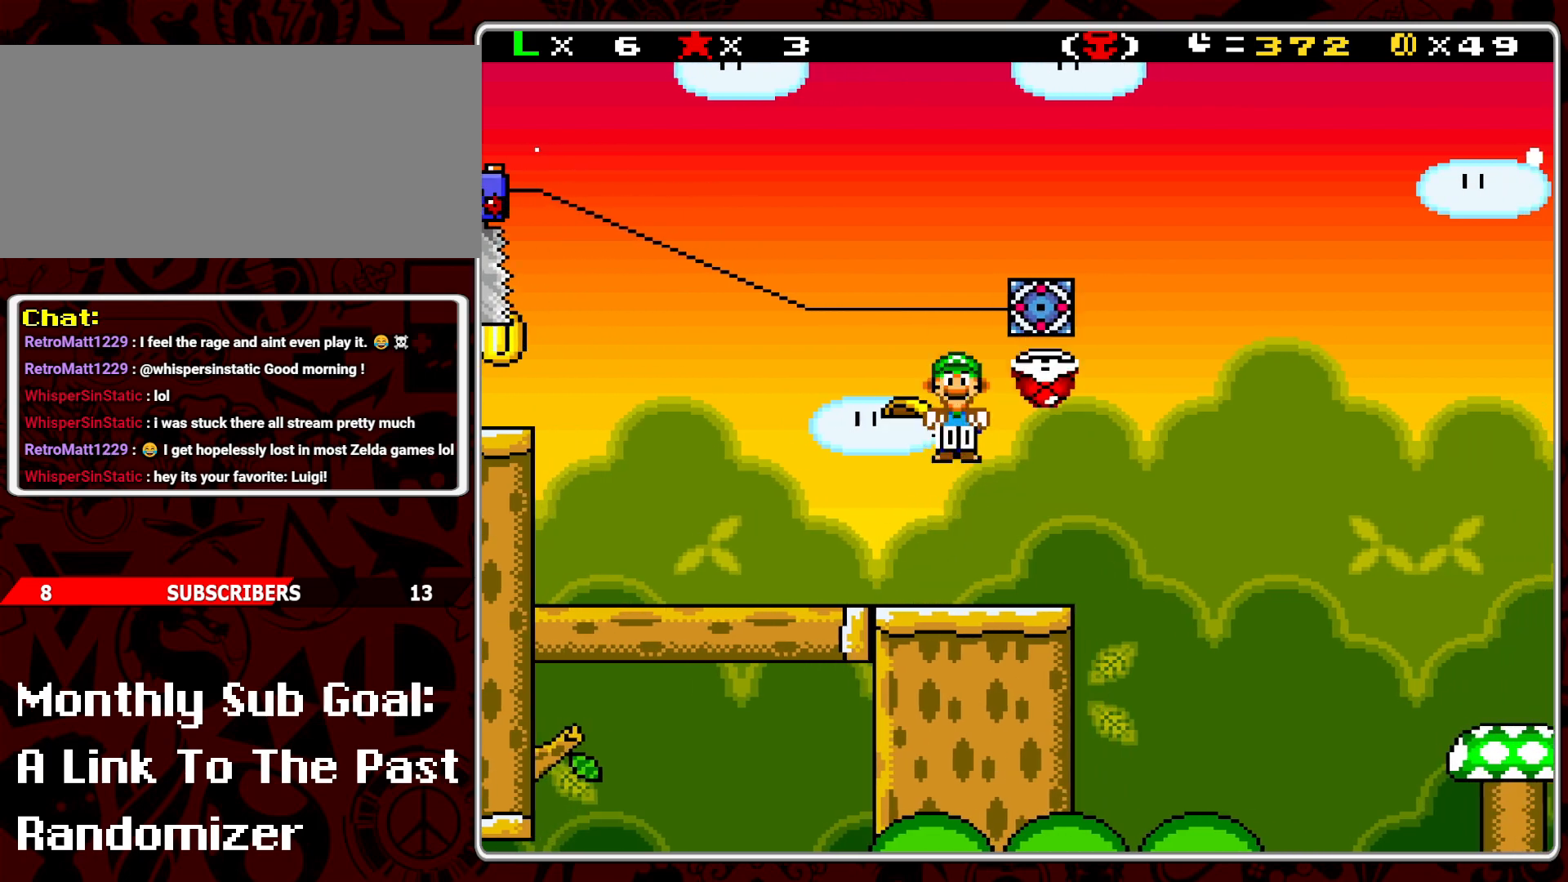
{"buttons": ["Y", "DPAD_RIGHT"], "events": [[17, "Y", "up"], [50, "DPAD_LEFT", "down"], [250, "DPAD_LEFT", "up"], [367, "DPAD_RIGHT", "down"], [450, "Y", "down"]]}
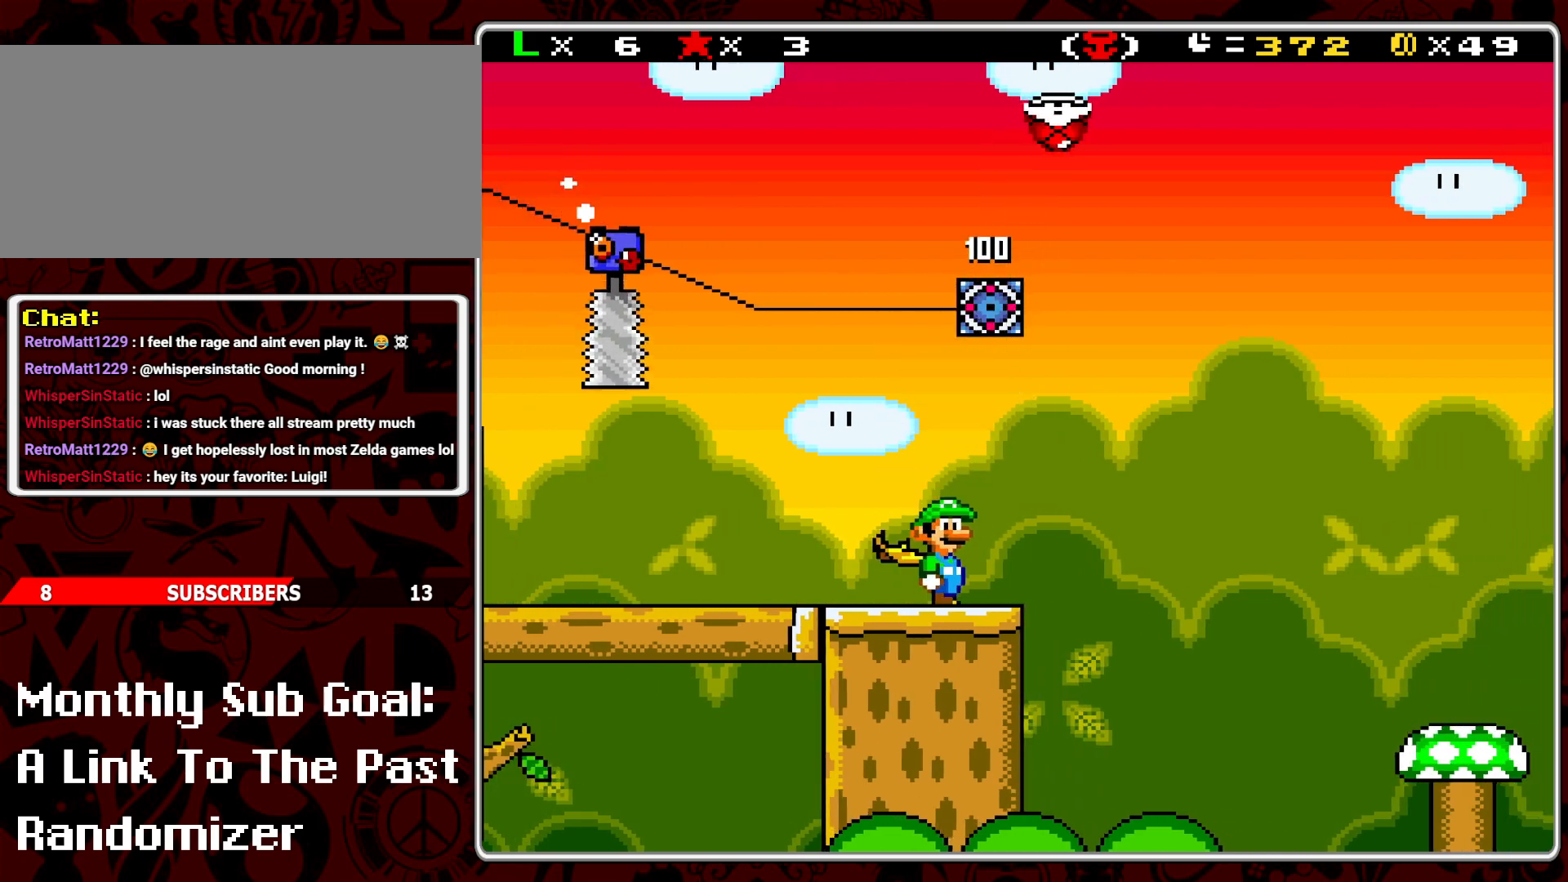
{"buttons": ["B", "Y", "DPAD_RIGHT"], "events": [[100, "B", "down"]]}
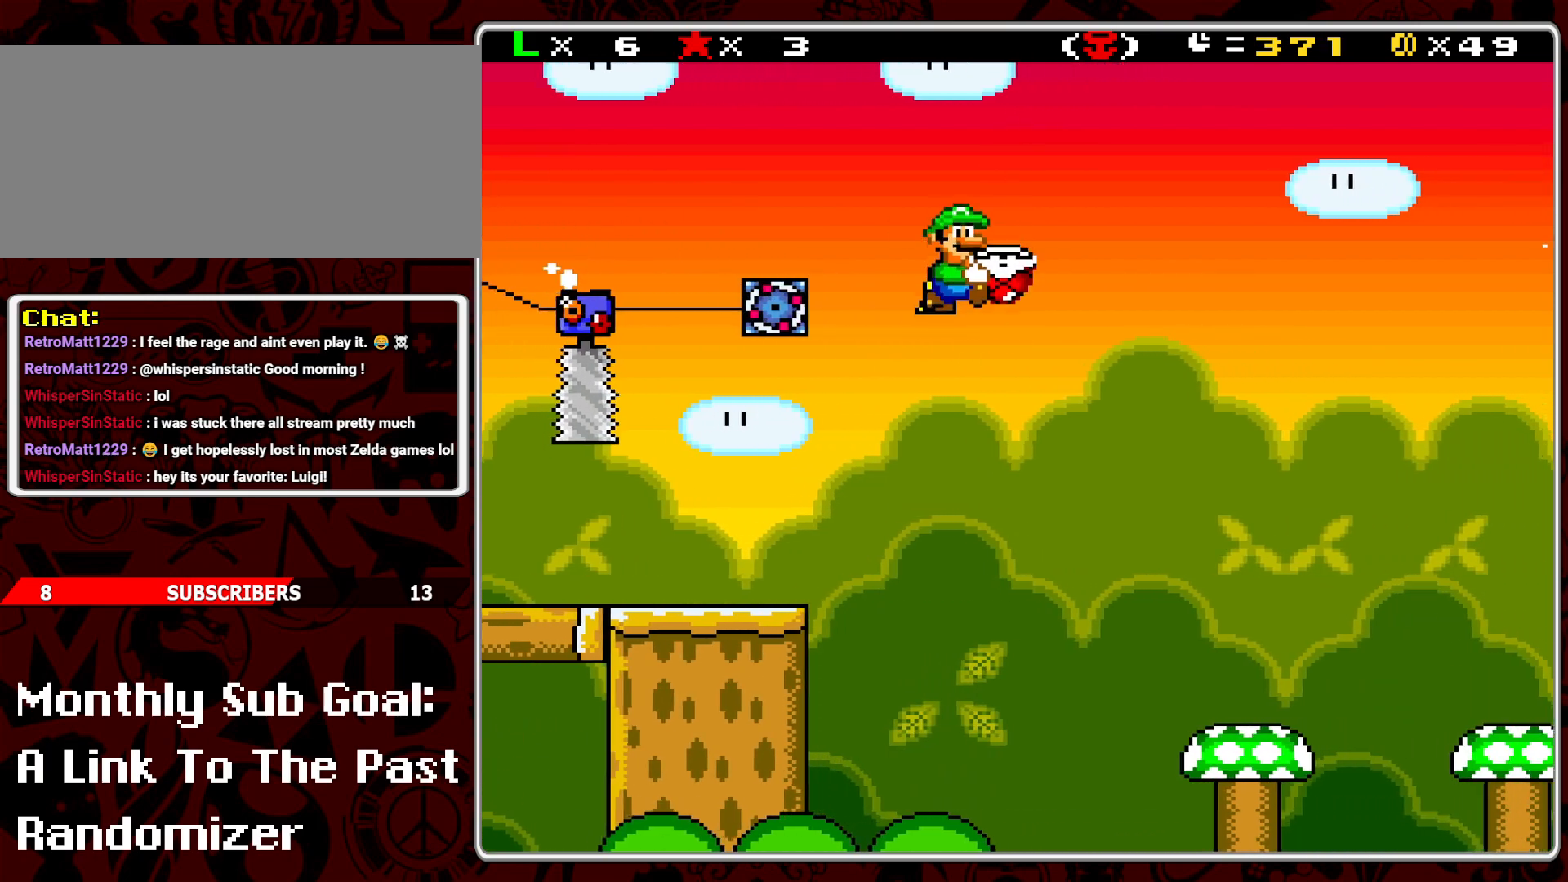
{"buttons": ["Y", "DPAD_LEFT"], "events": [[50, "B", "up"], [50, "Y", "up"], [117, "Y", "down"], [383, "DPAD_RIGHT", "up"], [450, "DPAD_LEFT", "down"]]}
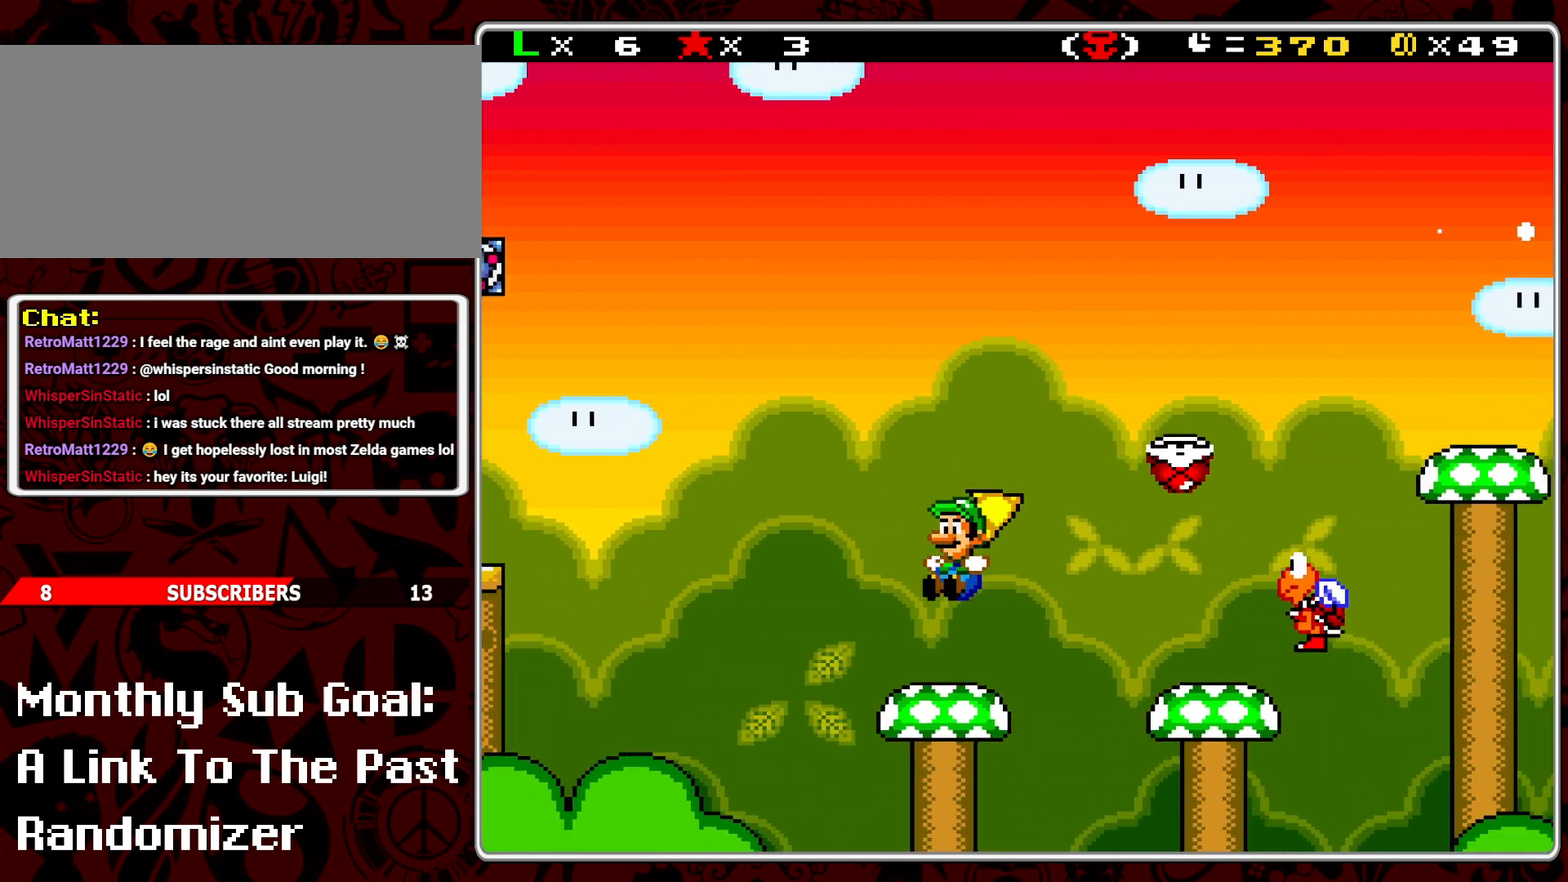
{"buttons": ["B", "Y", "DPAD_RIGHT"], "events": [[67, "DPAD_LEFT", "up"], [133, "DPAD_RIGHT", "down"], [233, "B", "down"]]}
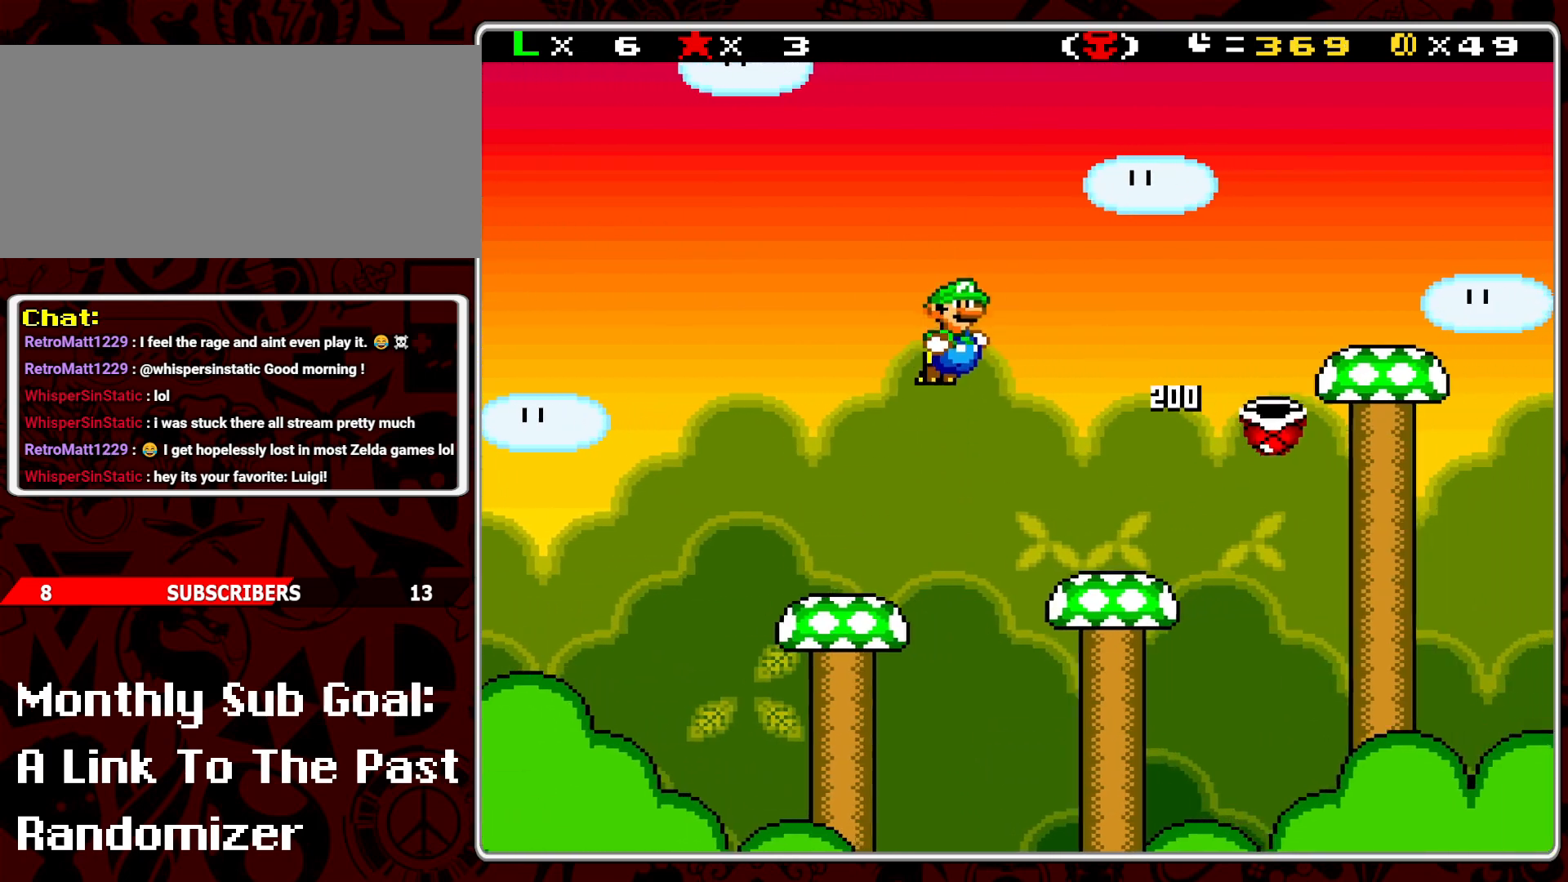
{"buttons": ["Y", "DPAD_RIGHT"], "events": [[67, "B", "up"], [150, "DPAD_RIGHT", "up"], [200, "DPAD_LEFT", "down"], [317, "DPAD_LEFT", "up"], [417, "DPAD_RIGHT", "down"]]}
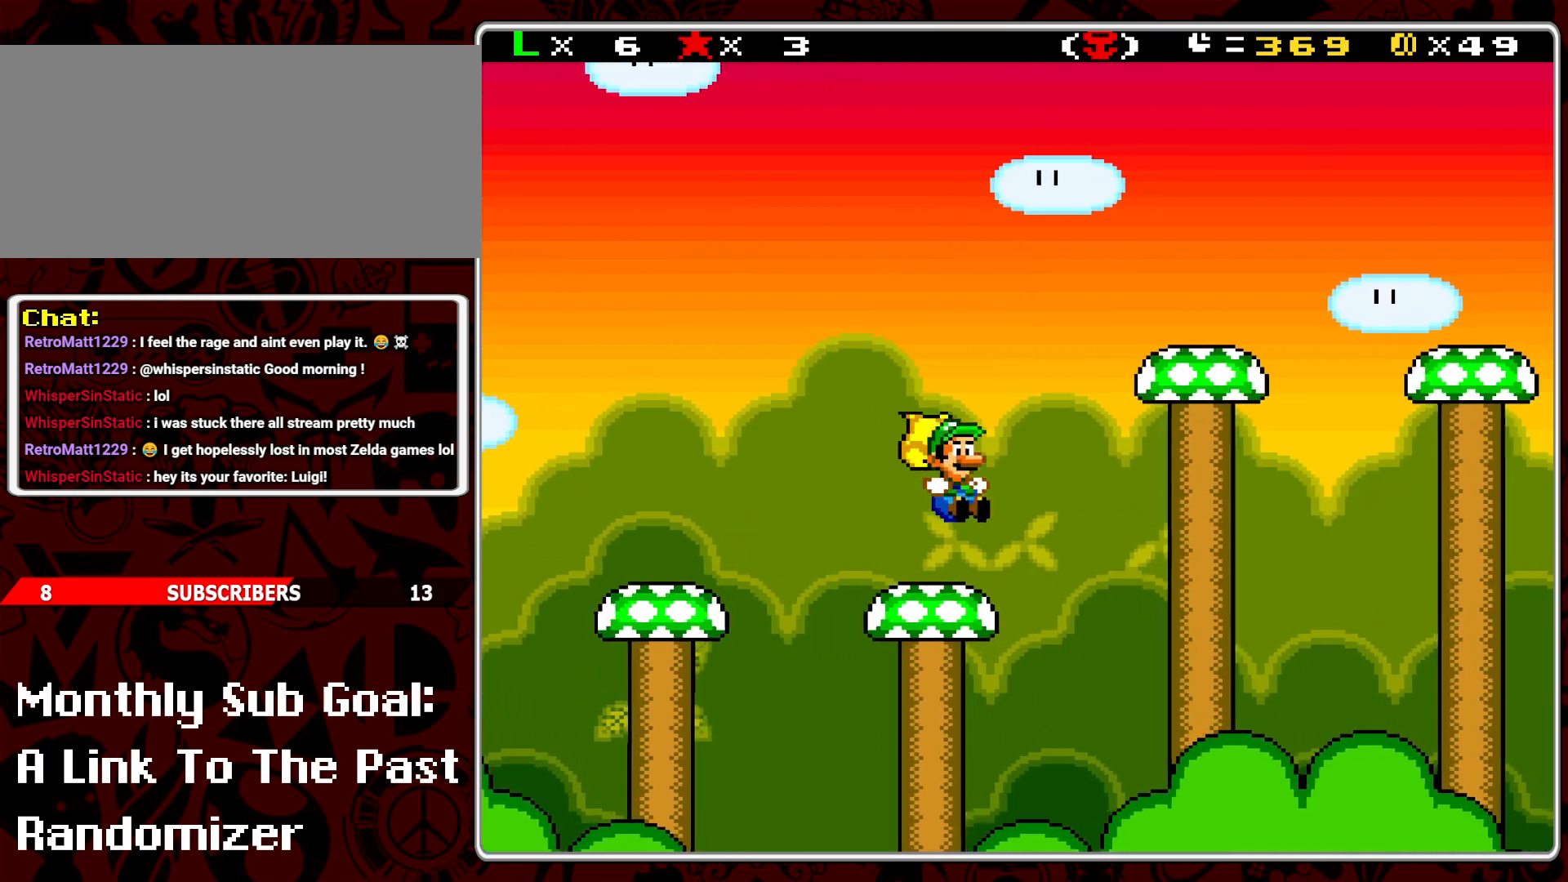
{"buttons": ["Y", "DPAD_LEFT"], "events": [[83, "B", "down"], [383, "DPAD_RIGHT", "up"], [450, "DPAD_LEFT", "down"], [467, "B", "up"]]}
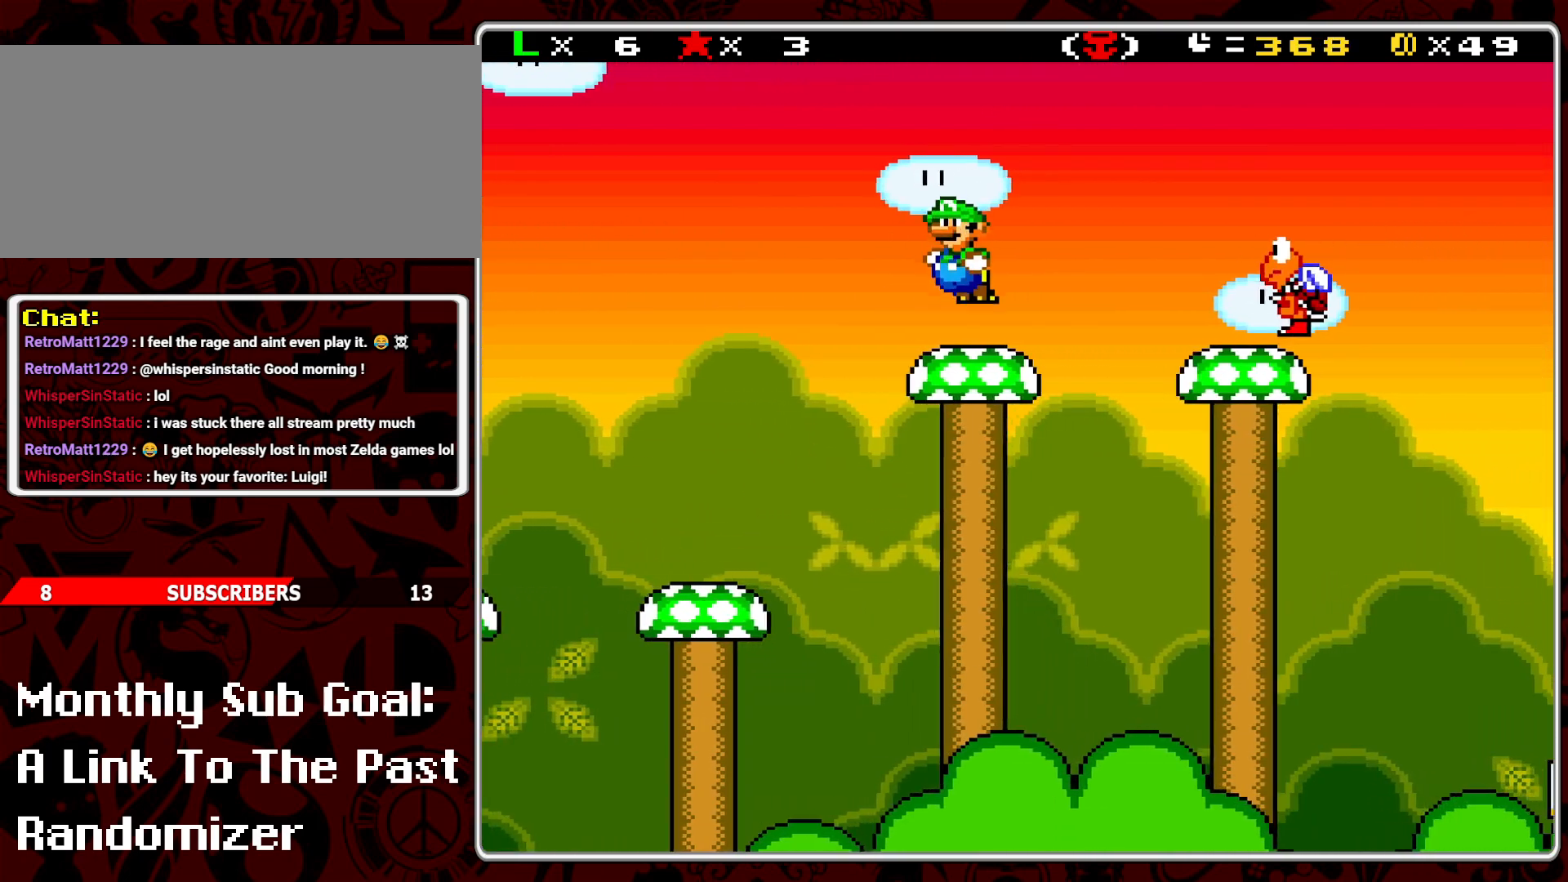
{"buttons": ["B", "Y", "DPAD_RIGHT"], "events": [[50, "DPAD_LEFT", "up"], [133, "DPAD_RIGHT", "down"], [283, "B", "down"]]}
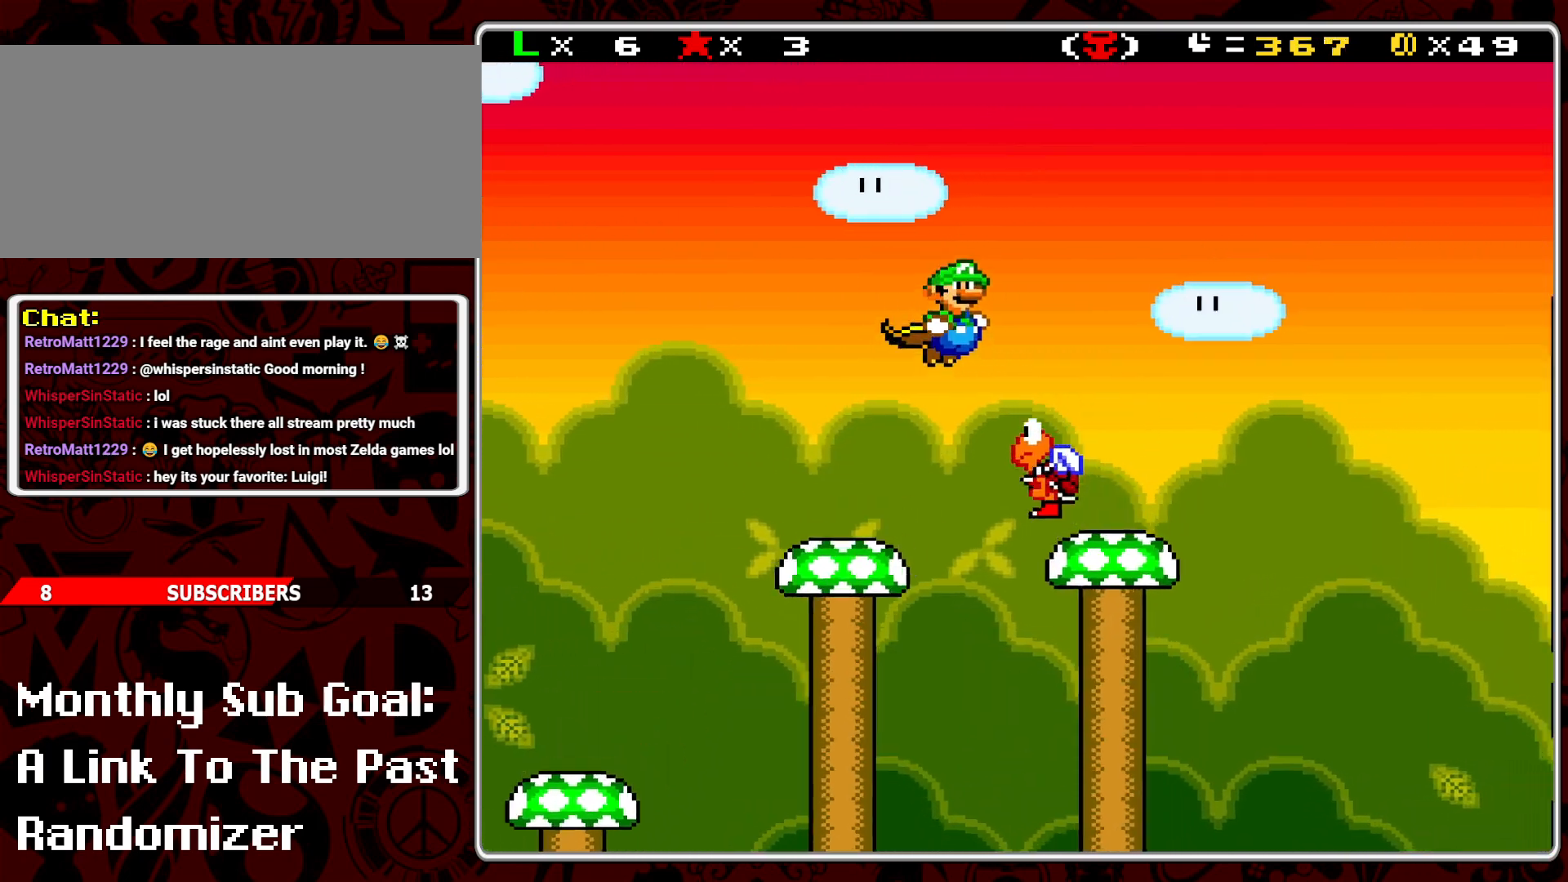
{"buttons": ["B", "Y", "DPAD_RIGHT"], "events": []}
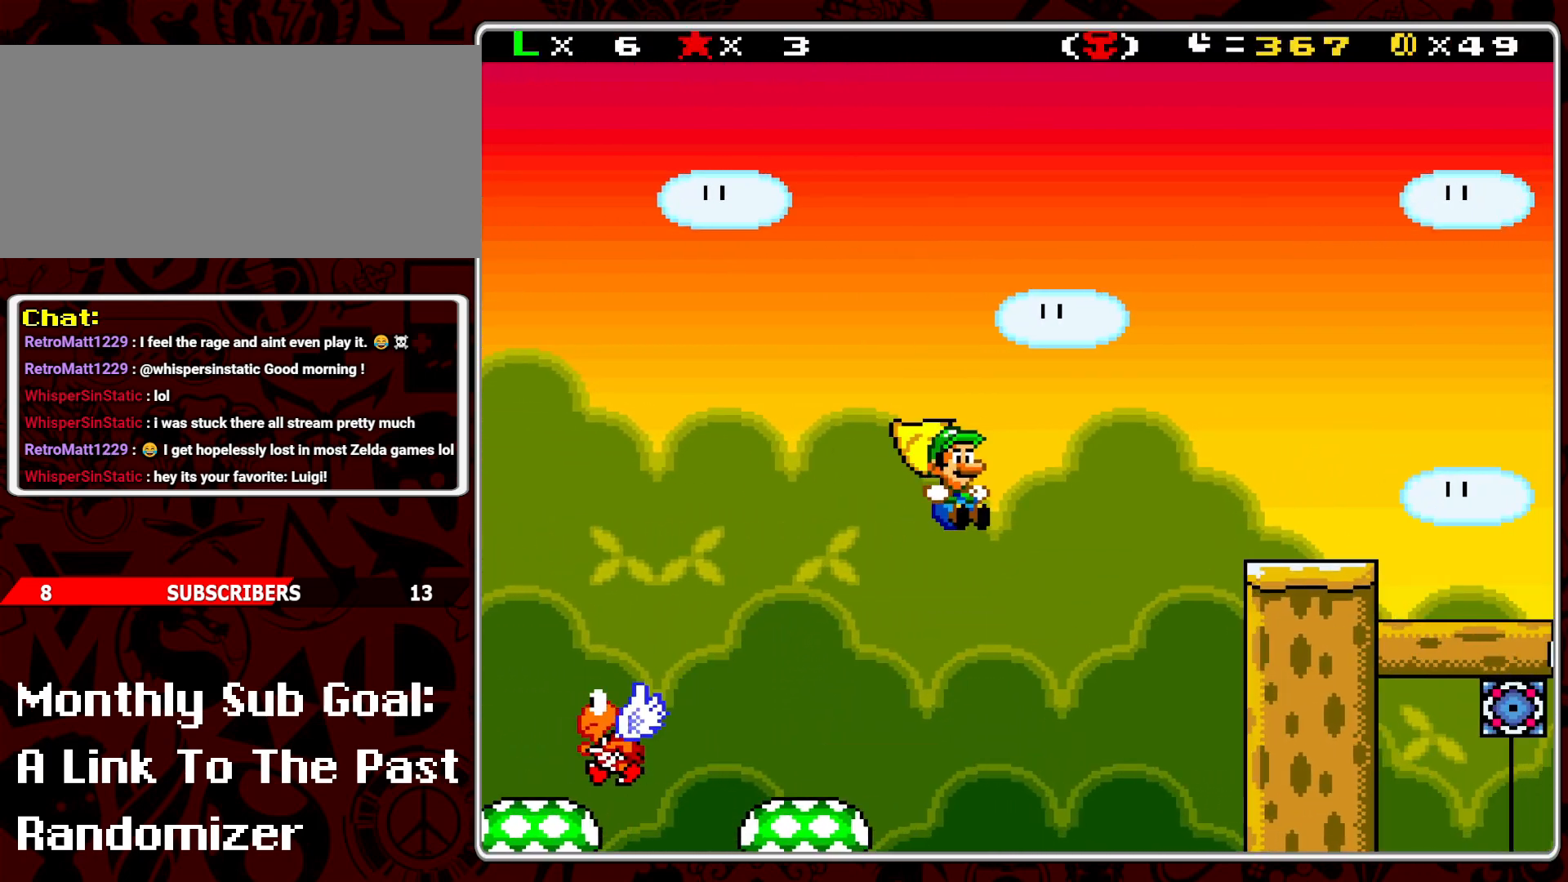
{"buttons": ["B", "Y", "DPAD_LEFT"], "events": [[183, "DPAD_RIGHT", "up"], [233, "DPAD_LEFT", "down"]]}
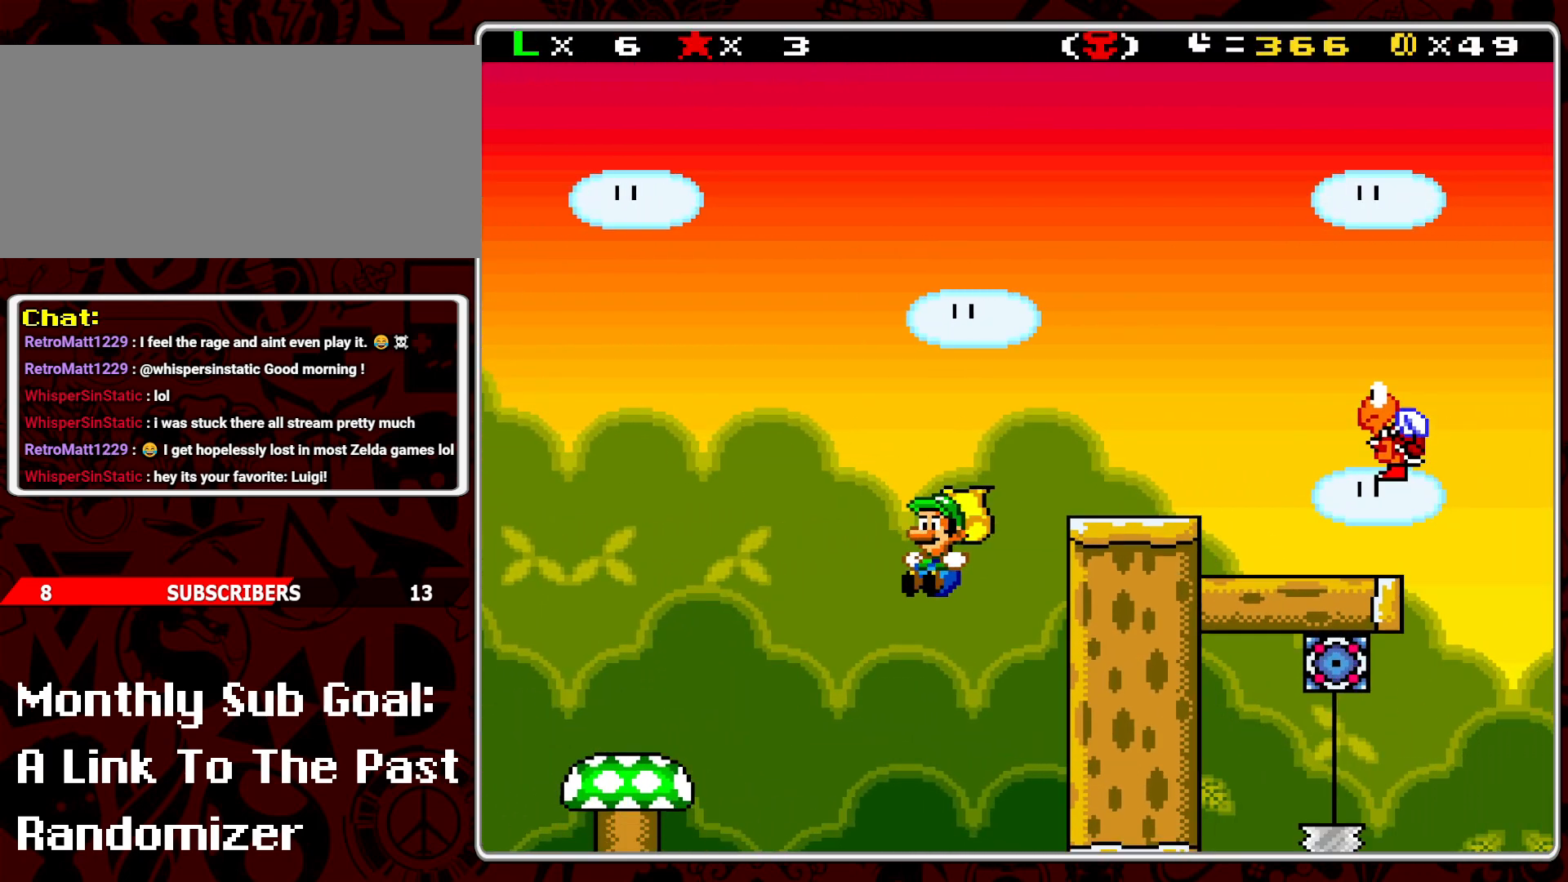
{"buttons": ["B", "Y"], "events": [[483, "DPAD_LEFT", "up"]]}
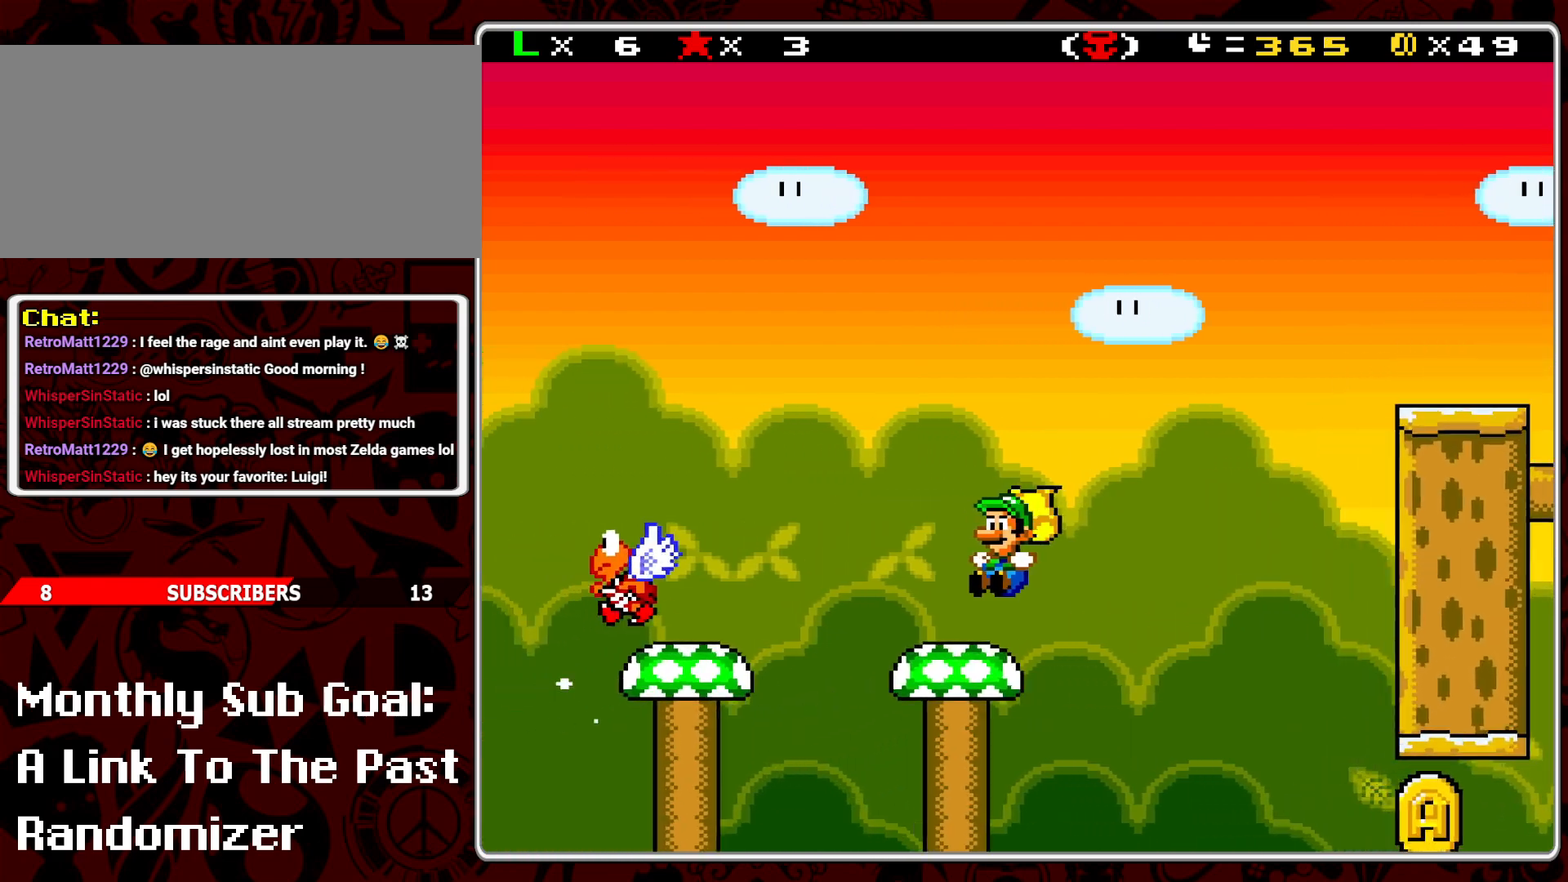
{"buttons": ["B", "Y", "DPAD_LEFT"], "events": [[17, "B", "up"], [17, "DPAD_RIGHT", "down"], [167, "DPAD_RIGHT", "up"], [233, "DPAD_LEFT", "down"], [300, "B", "down"]]}
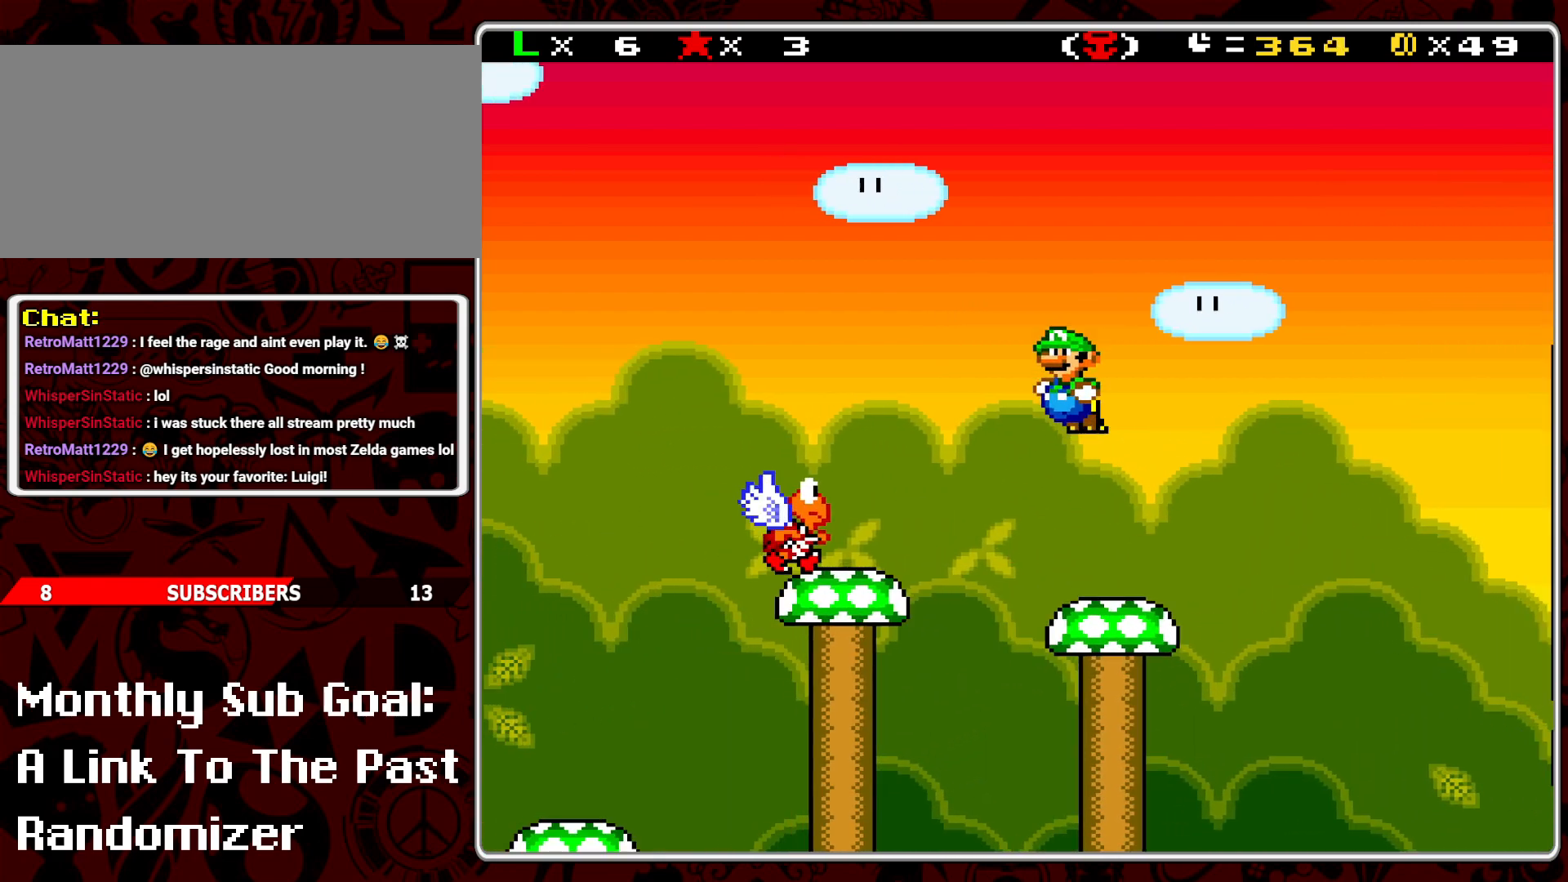
{"buttons": ["B", "Y"], "events": [[200, "DPAD_LEFT", "up"], [233, "B", "up"], [250, "Y", "up"], [267, "DPAD_RIGHT", "down"], [300, "B", "down"], [317, "Y", "down"], [383, "DPAD_RIGHT", "up"], [417, "Y", "up"], [433, "B", "up"], [467, "B", "down"], [500, "Y", "down"]]}
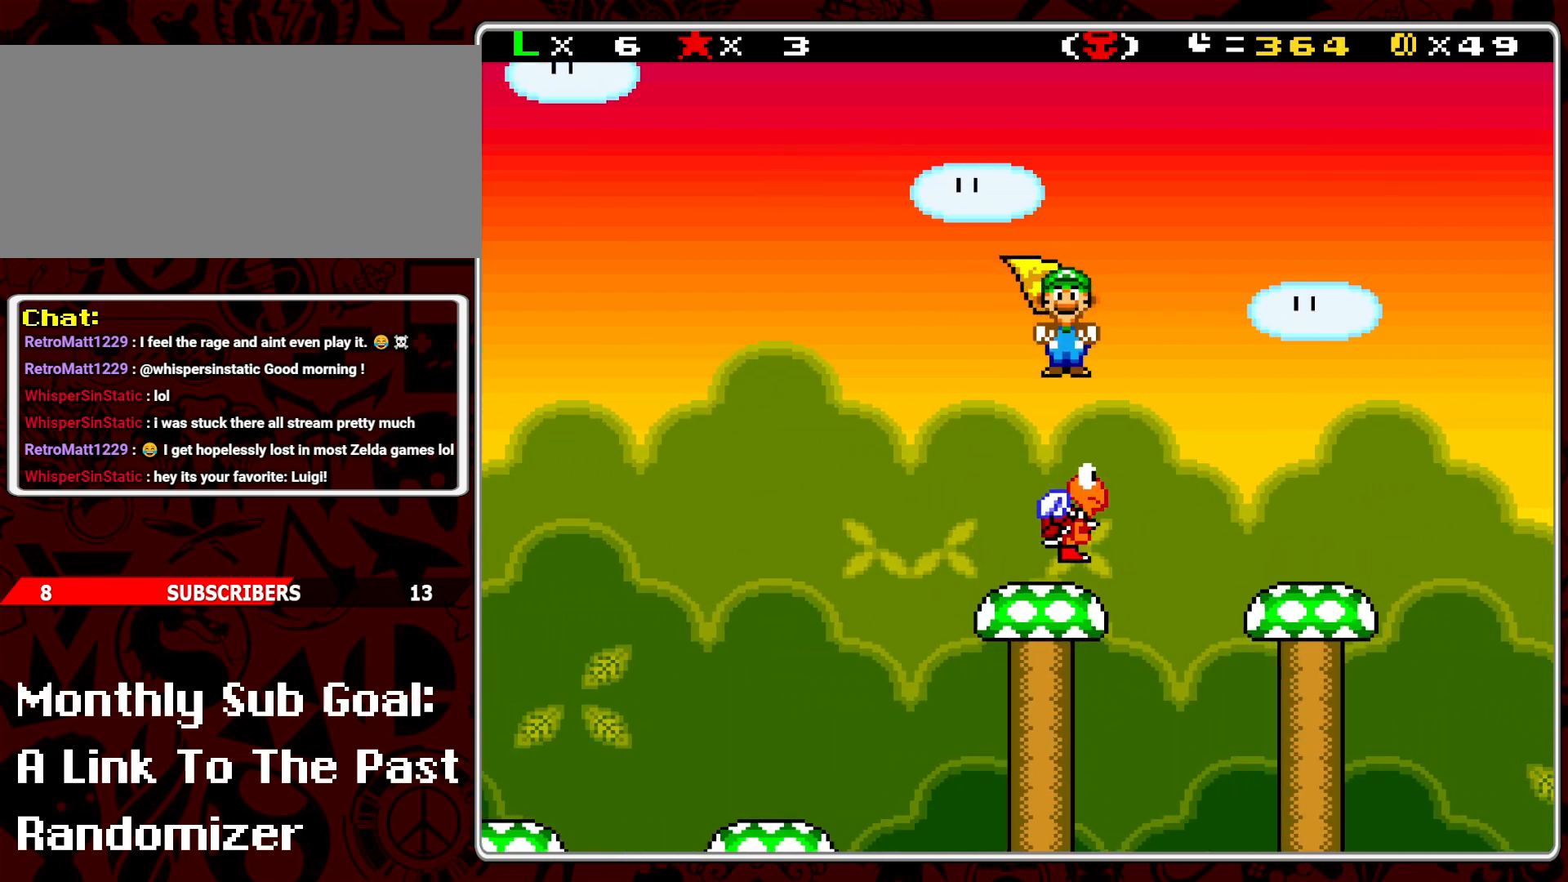
{"buttons": ["B", "DPAD_RIGHT"], "events": [[67, "Y", "up"], [217, "DPAD_RIGHT", "down"], [217, "Y", "down"], [267, "Y", "up"], [333, "DPAD_RIGHT", "up"], [383, "DPAD_RIGHT", "down"], [400, "Y", "down"], [467, "Y", "up"]]}
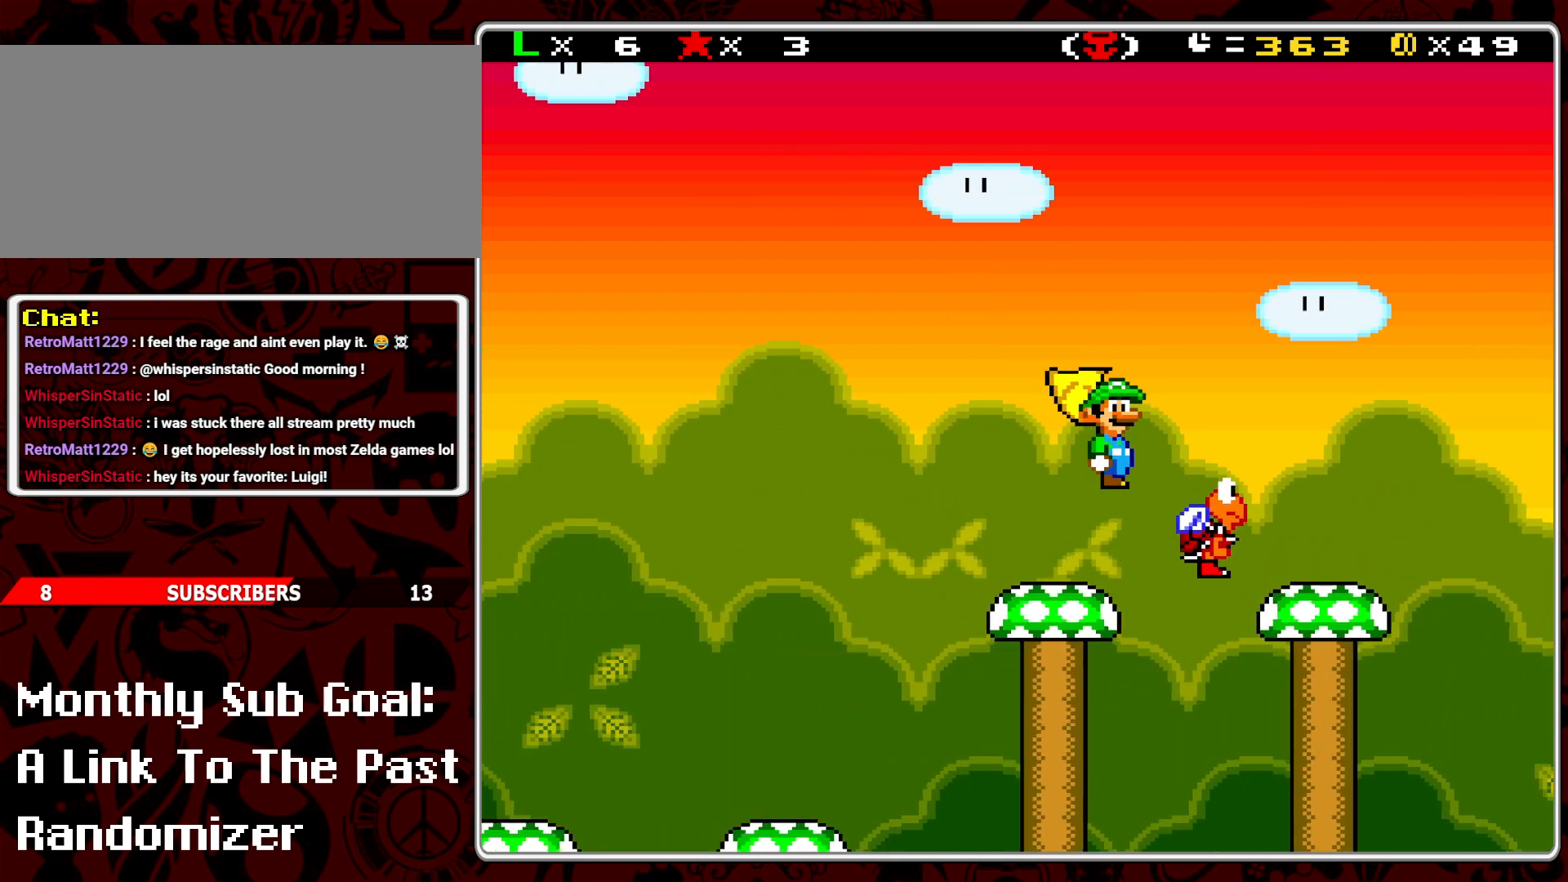
{"buttons": ["Y"], "events": [[17, "DPAD_RIGHT", "up"], [17, "Y", "down"], [67, "DPAD_LEFT", "down"], [67, "Y", "up"], [200, "Y", "down"], [417, "DPAD_LEFT", "up"], [500, "B", "up"]]}
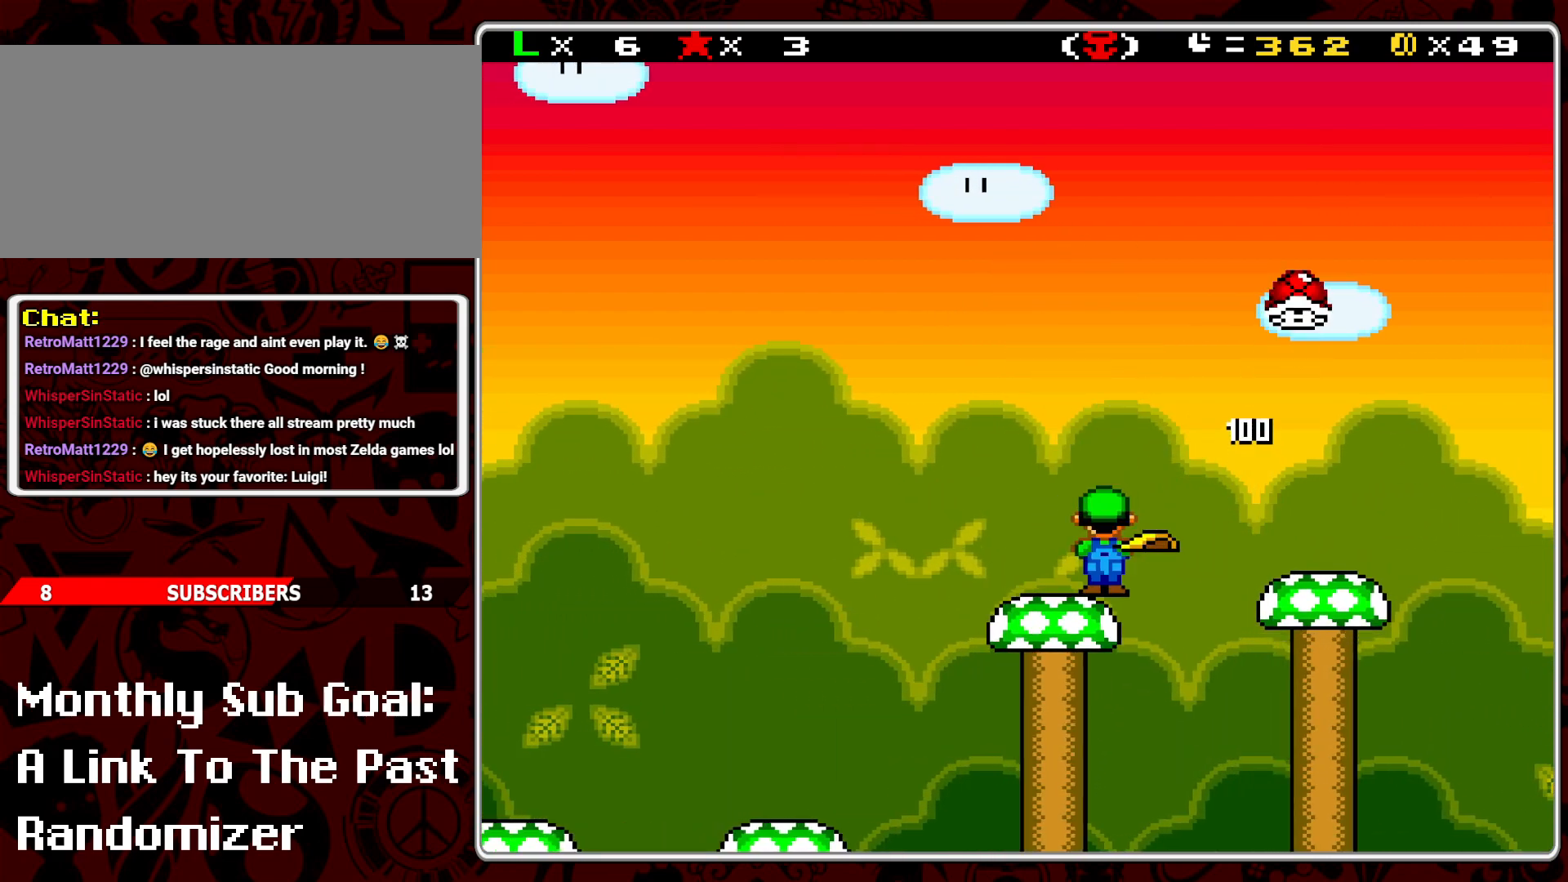
{"buttons": ["Y"], "events": [[133, "B", "down"], [217, "B", "up"], [383, "DPAD_RIGHT", "down"], [467, "DPAD_RIGHT", "up"]]}
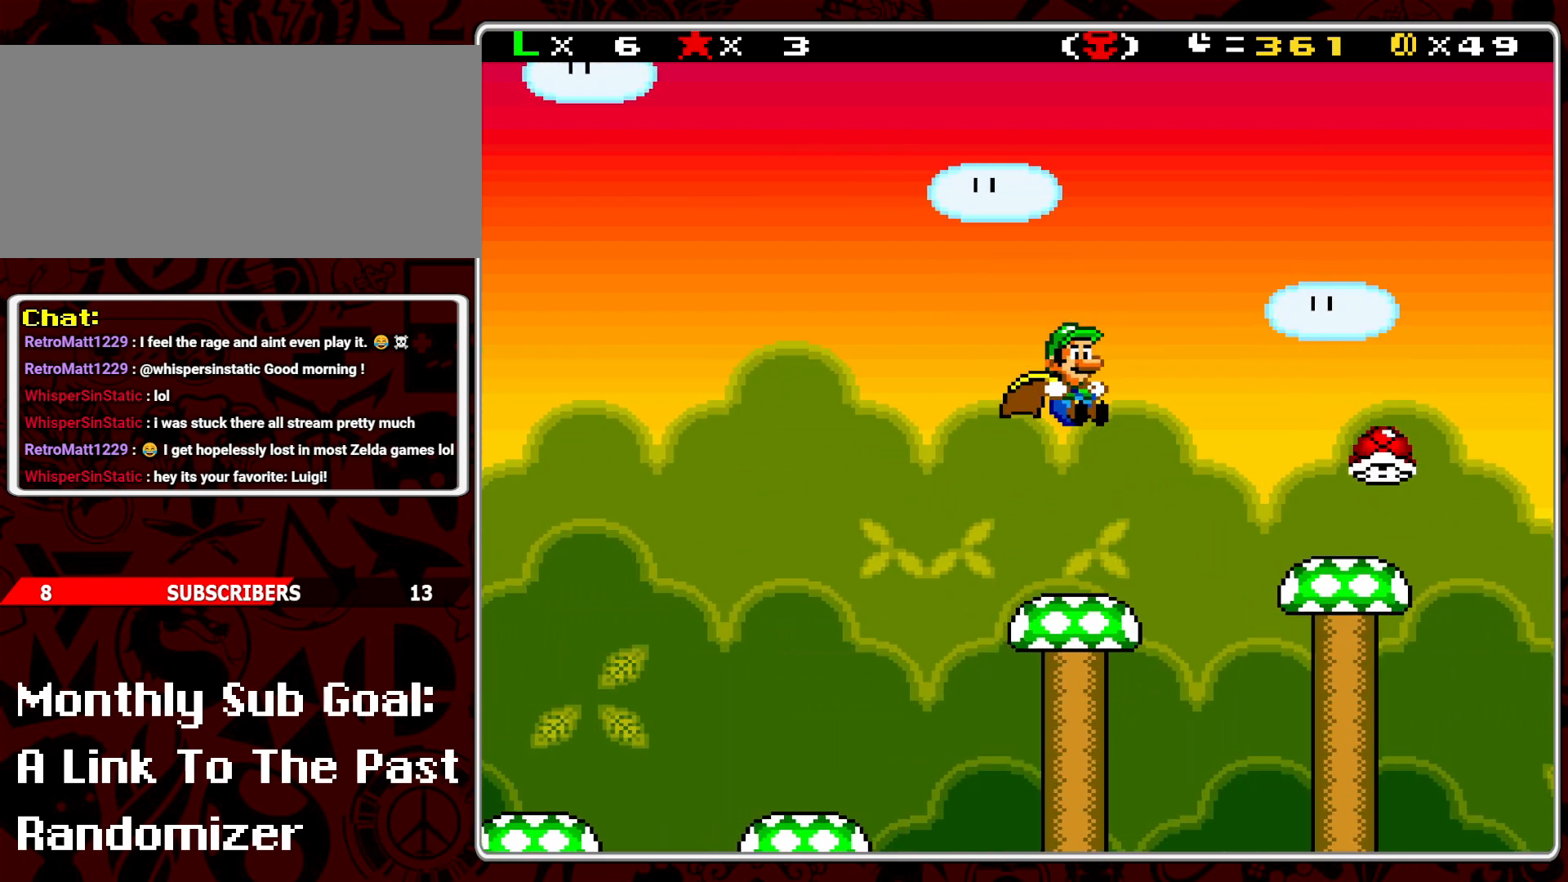
{"buttons": ["Y"], "events": [[367, "DPAD_LEFT", "down"], [483, "DPAD_LEFT", "up"]]}